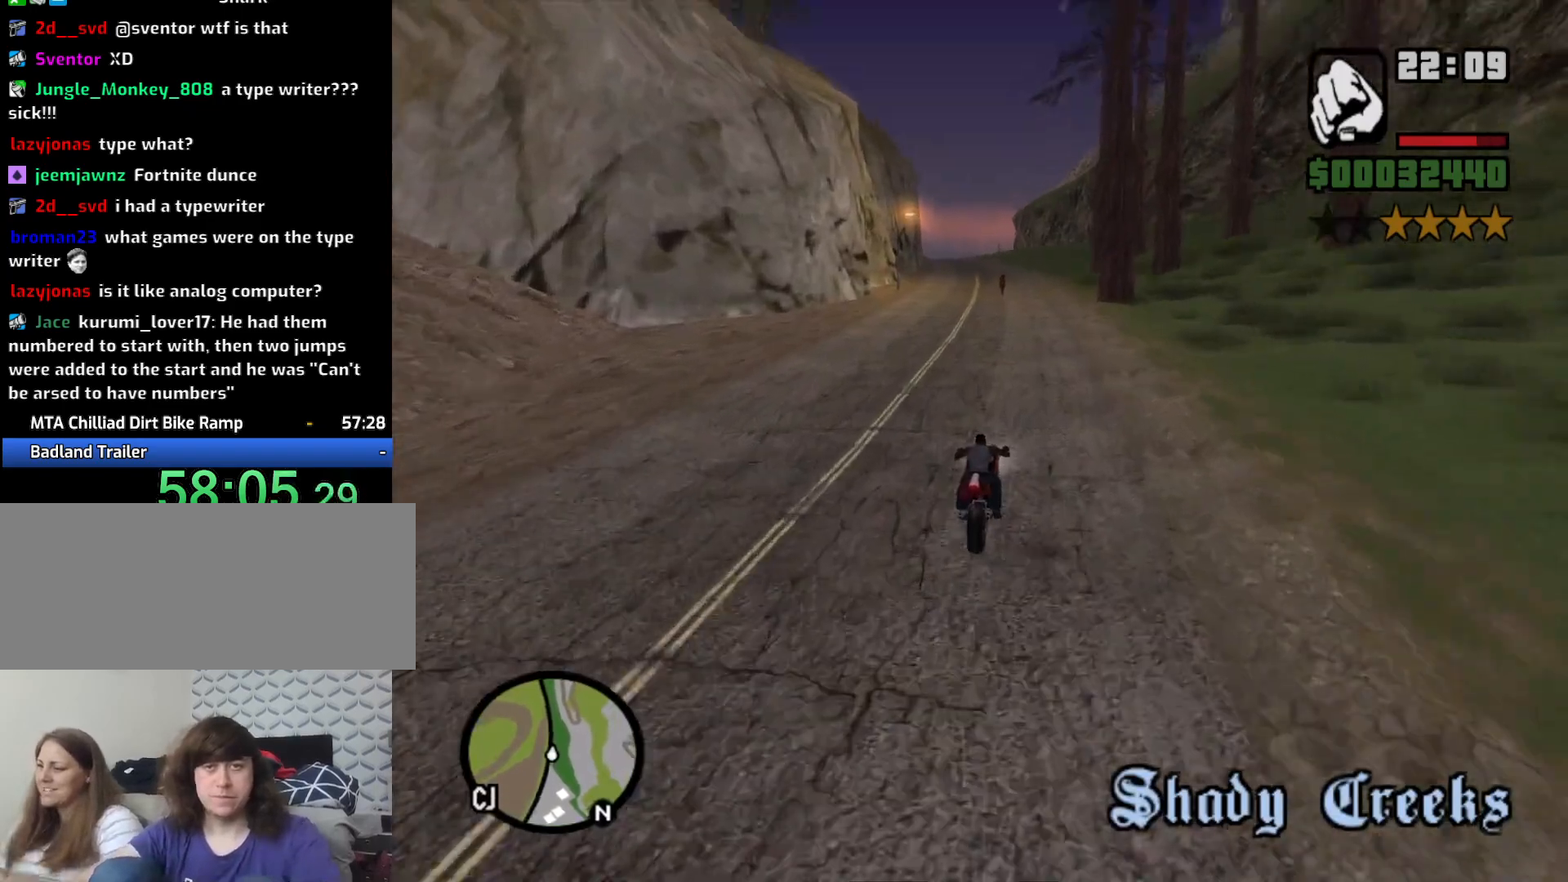
Gameplay with keyboard and mouse; each line is a JSON object with the keys and mouse buttons held at the frame after it. "events" lists presses ("down") and releases ("up") of "1", "2", "3", "4", "5", "6", "8", "a", "alt", "c", "ctrl", "d", "down", "e", "escape", "f", "f1", "f2", "f3", "g", "h", "left", "q", "r", "right", "s", "shift", "space", "t", "tab", "up", "v", "w", "x", "z", "mouse_left", "mouse_middle", "mouse_right", "mouse_wheel_up" and "mouse_wheel_down" between this image and that frame as [ms after this image, input, new state], when the widget could be followed in between. "mouse_left", "mouse_middle", "mouse_right", "mouse_wheel_up", "mouse_wheel_down" = the "left", "middle", "right", "wheel_up", "wheel_down" buttons of the "mouse" list. No other keys are recorded. Mouse movement is not recorded.
{"keys": ["w"], "mouse": [], "events": [[83, "2", "up"], [167, "2", "down"], [267, "2", "up"], [350, "2", "down"], [450, "2", "up"]]}
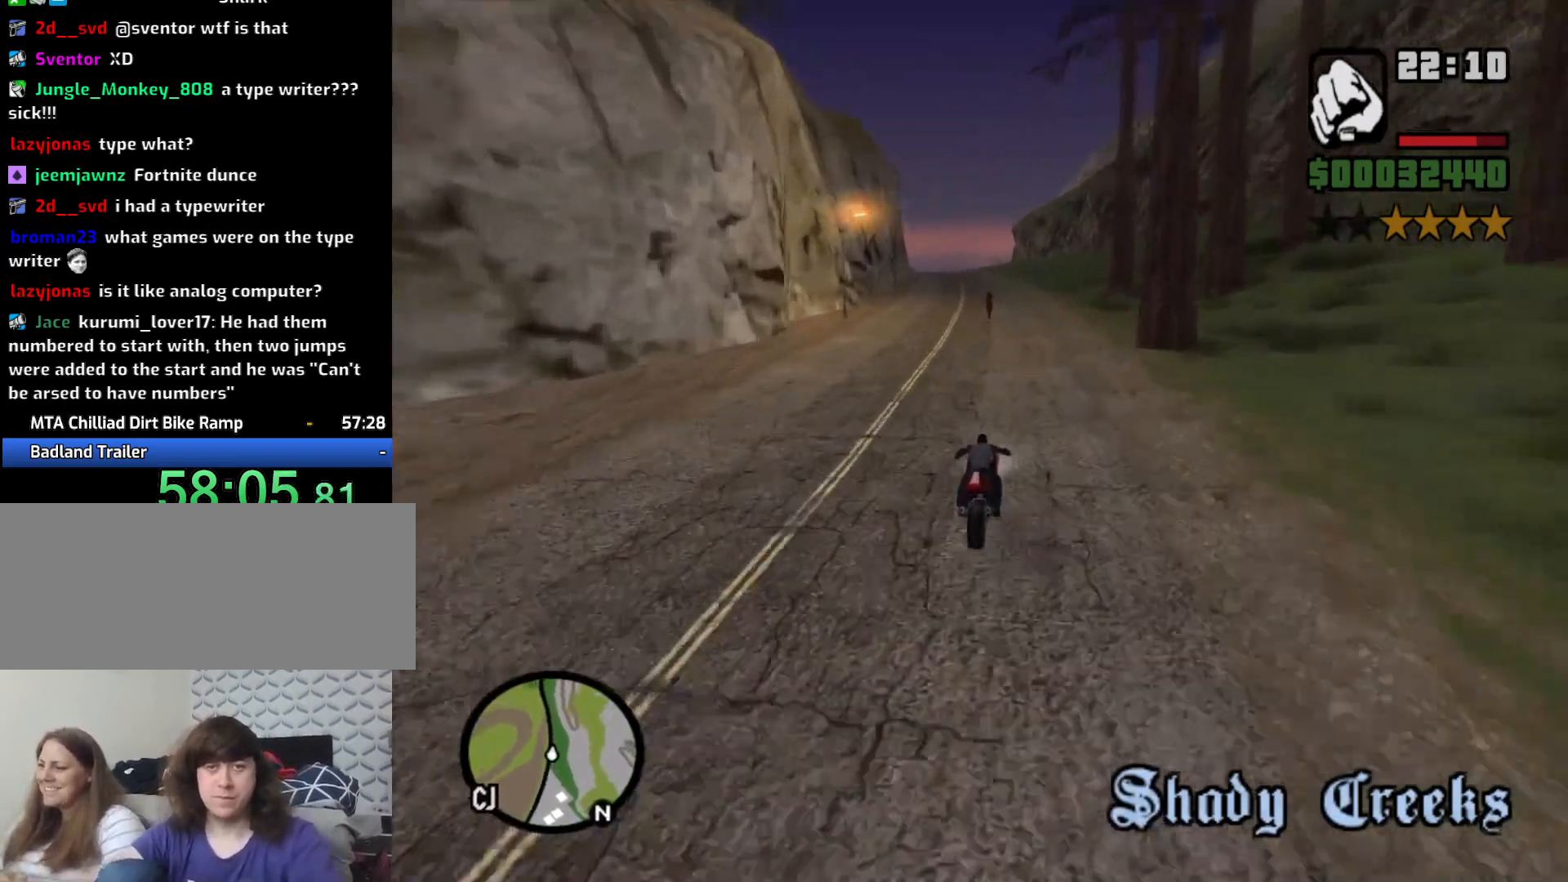
{"keys": ["2", "w"], "mouse": [], "events": [[50, "2", "down"], [133, "2", "up"], [233, "2", "down"], [333, "2", "up"], [417, "2", "down"]]}
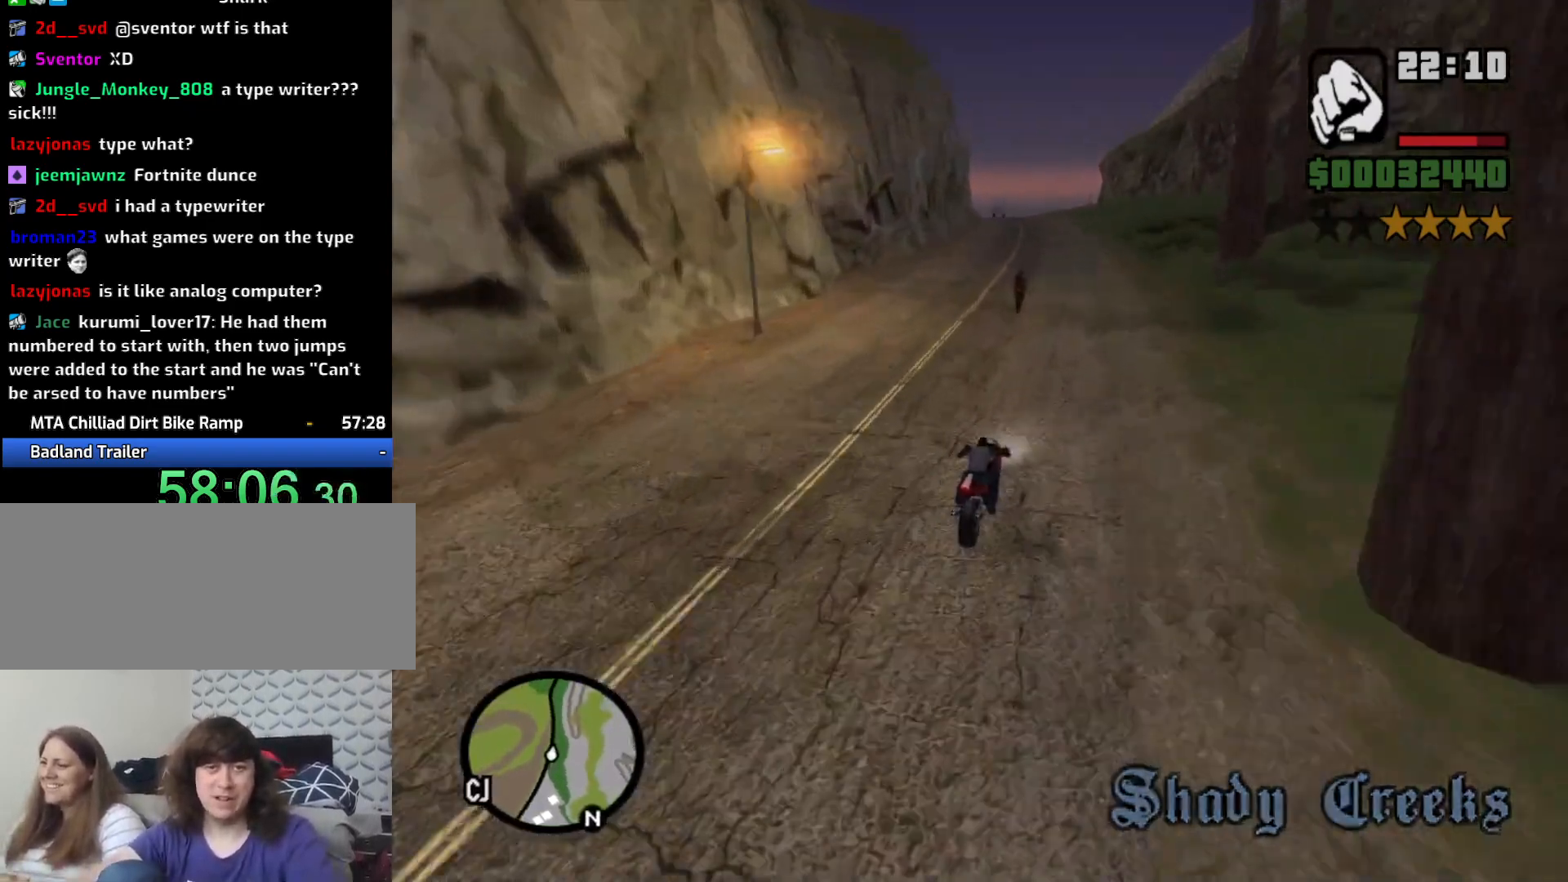
{"keys": ["2", "w"], "mouse": [], "events": [[17, "2", "up"], [100, "2", "down"], [200, "2", "up"], [300, "2", "down"], [383, "2", "up"], [483, "2", "down"]]}
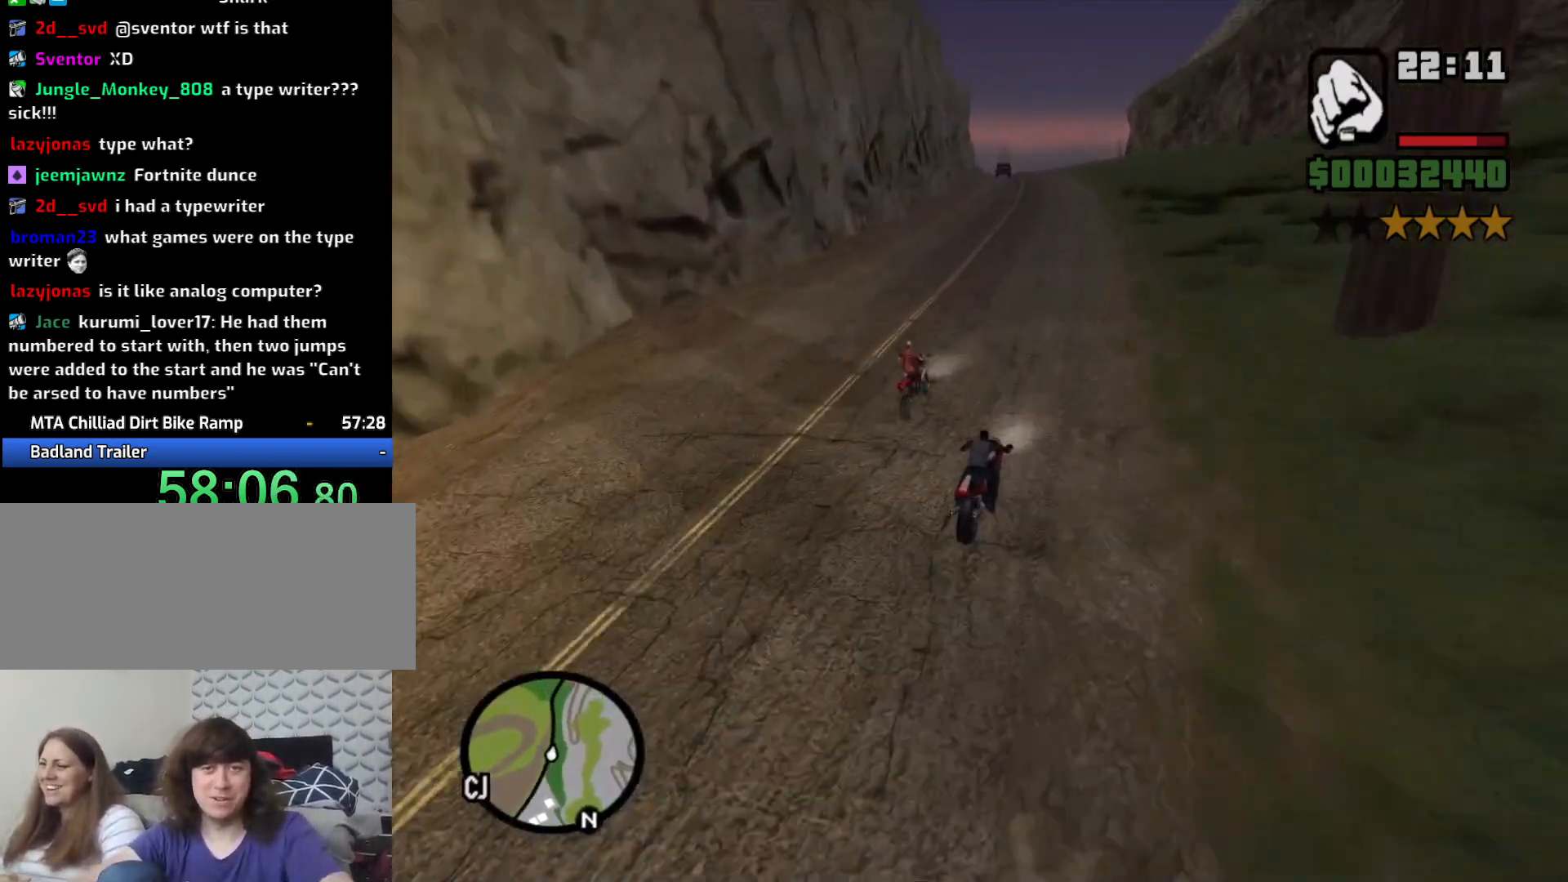
{"keys": ["w"], "mouse": [], "events": [[83, "2", "up"], [83, "a", "down"], [167, "2", "down"], [267, "2", "up"], [267, "a", "up"], [350, "2", "down"], [450, "2", "up"]]}
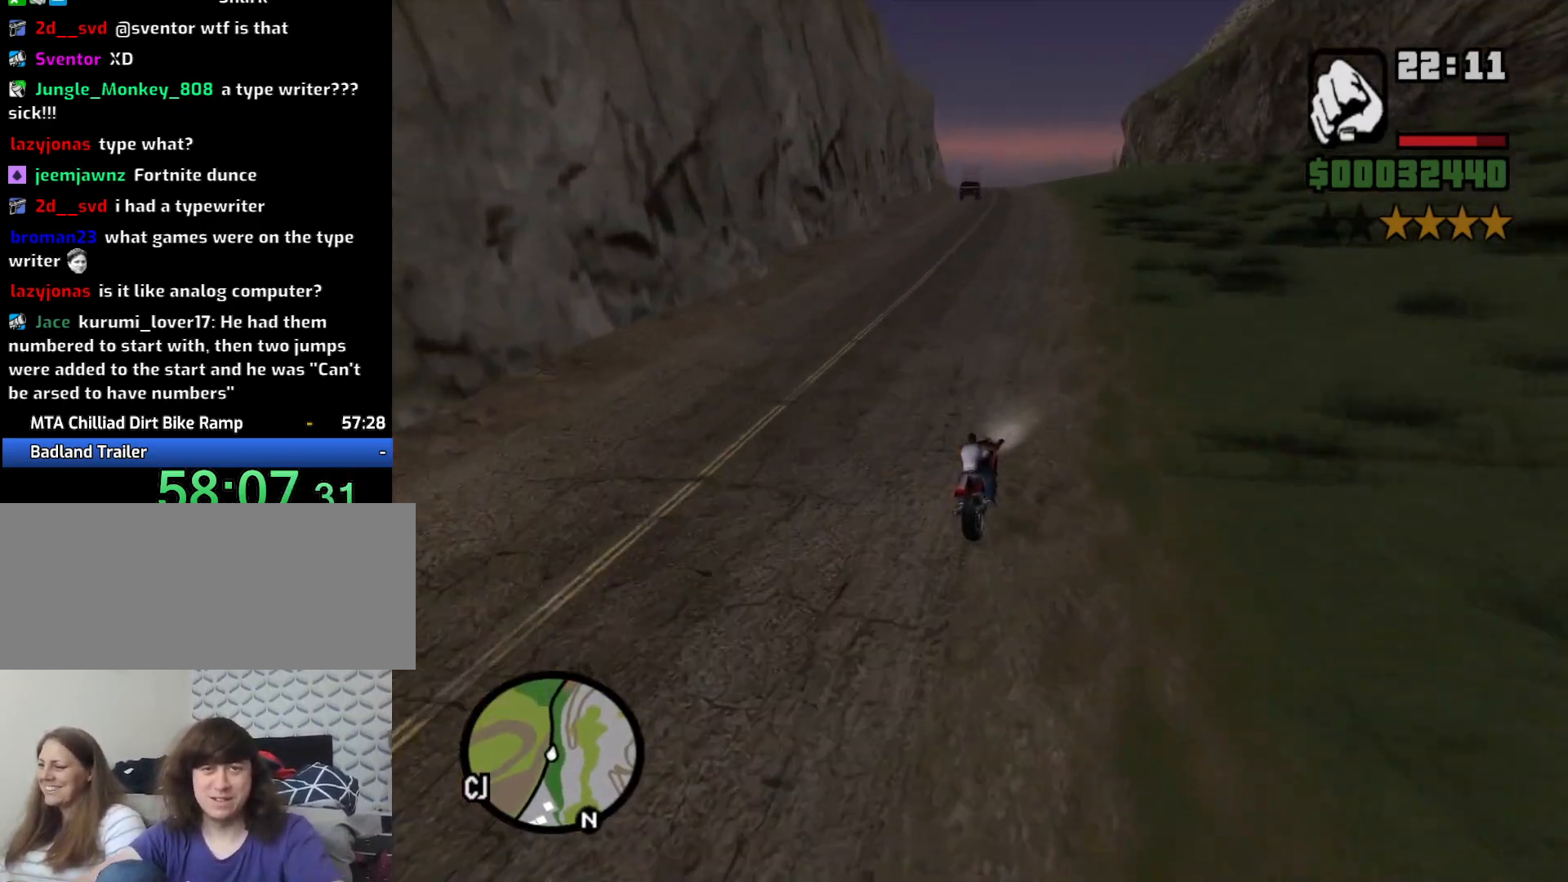
{"keys": ["w"], "mouse": [], "events": [[33, "2", "down"], [133, "2", "up"], [183, "a", "down"], [233, "2", "down"], [317, "2", "up"], [367, "a", "up"], [417, "2", "down"], [500, "2", "up"]]}
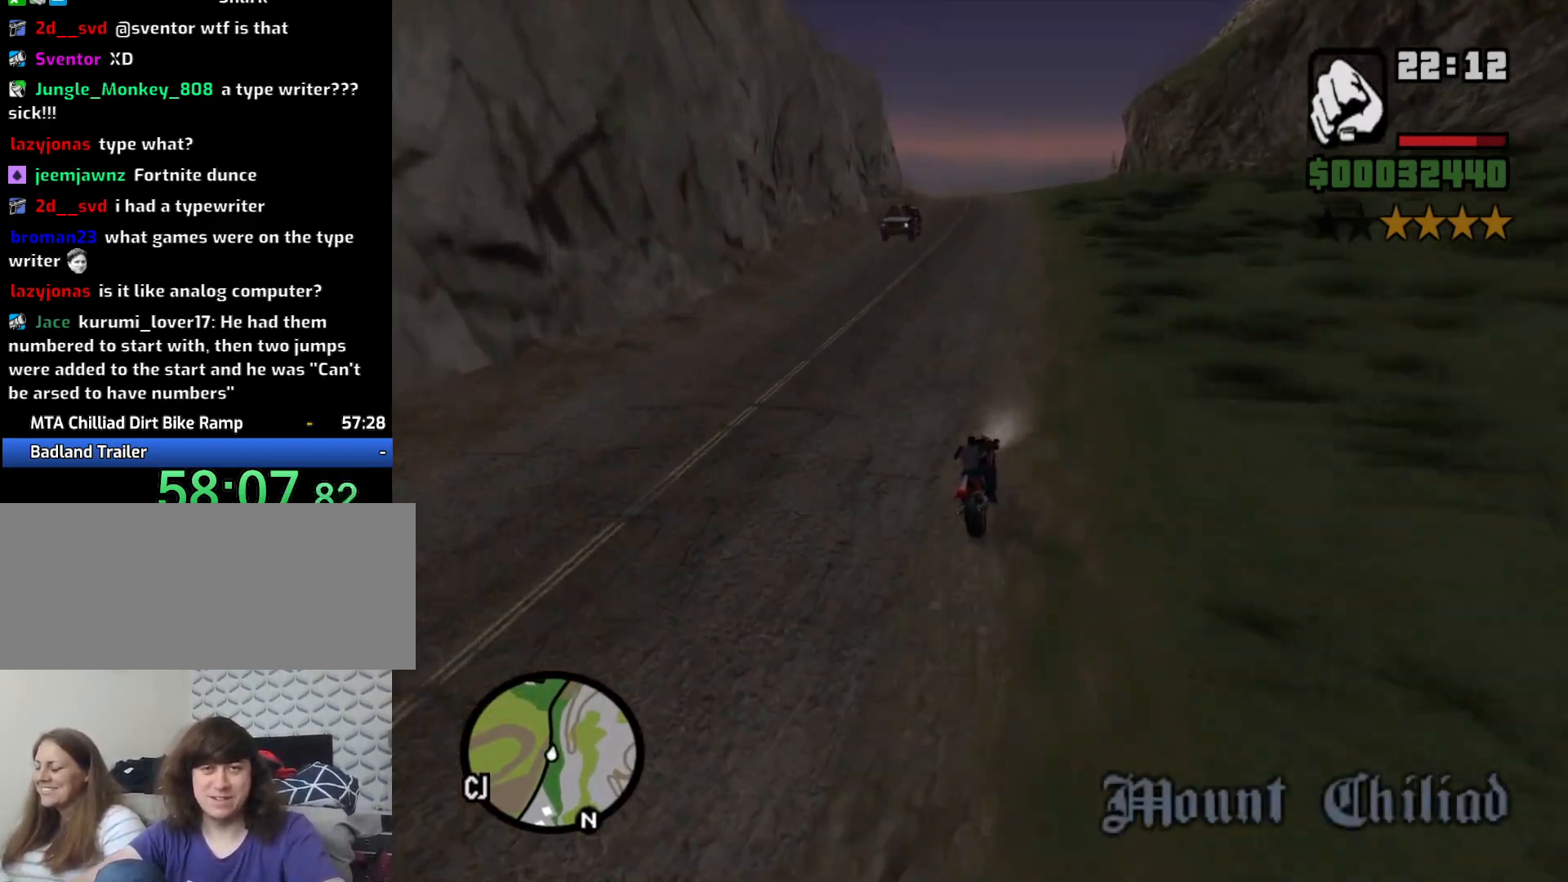
{"keys": ["2", "a", "w"], "mouse": [], "events": [[100, "2", "down"], [100, "a", "down"], [200, "2", "up"], [283, "2", "down"], [383, "2", "up"], [483, "2", "down"]]}
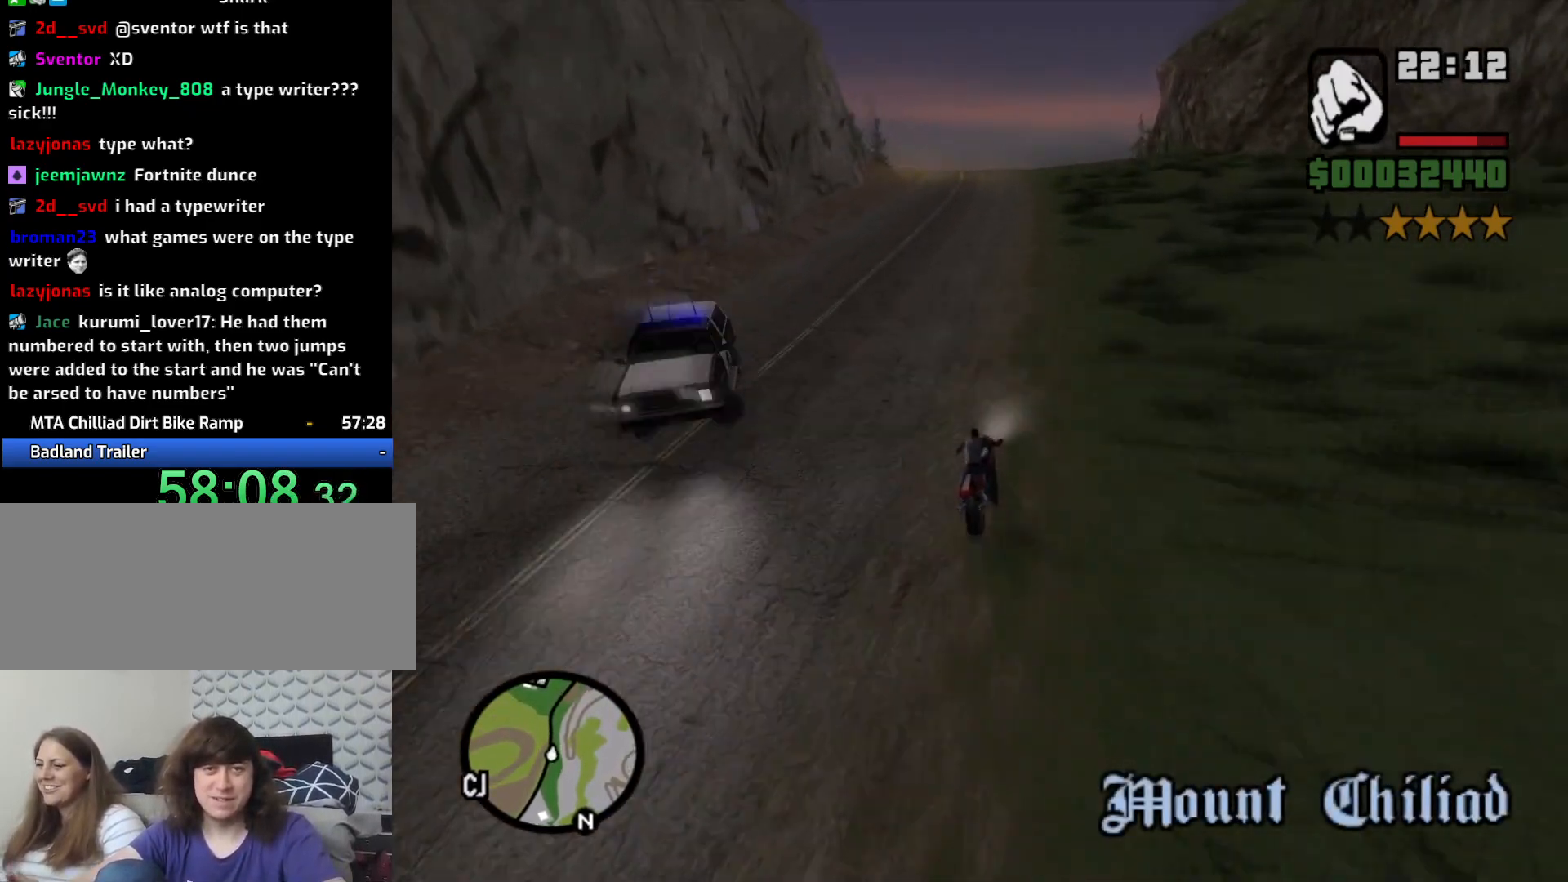
{"keys": ["a", "w"], "mouse": [], "events": [[33, "a", "up"], [67, "2", "up"], [200, "2", "down"], [300, "2", "up"], [300, "a", "down"], [400, "2", "down"], [450, "2", "up"]]}
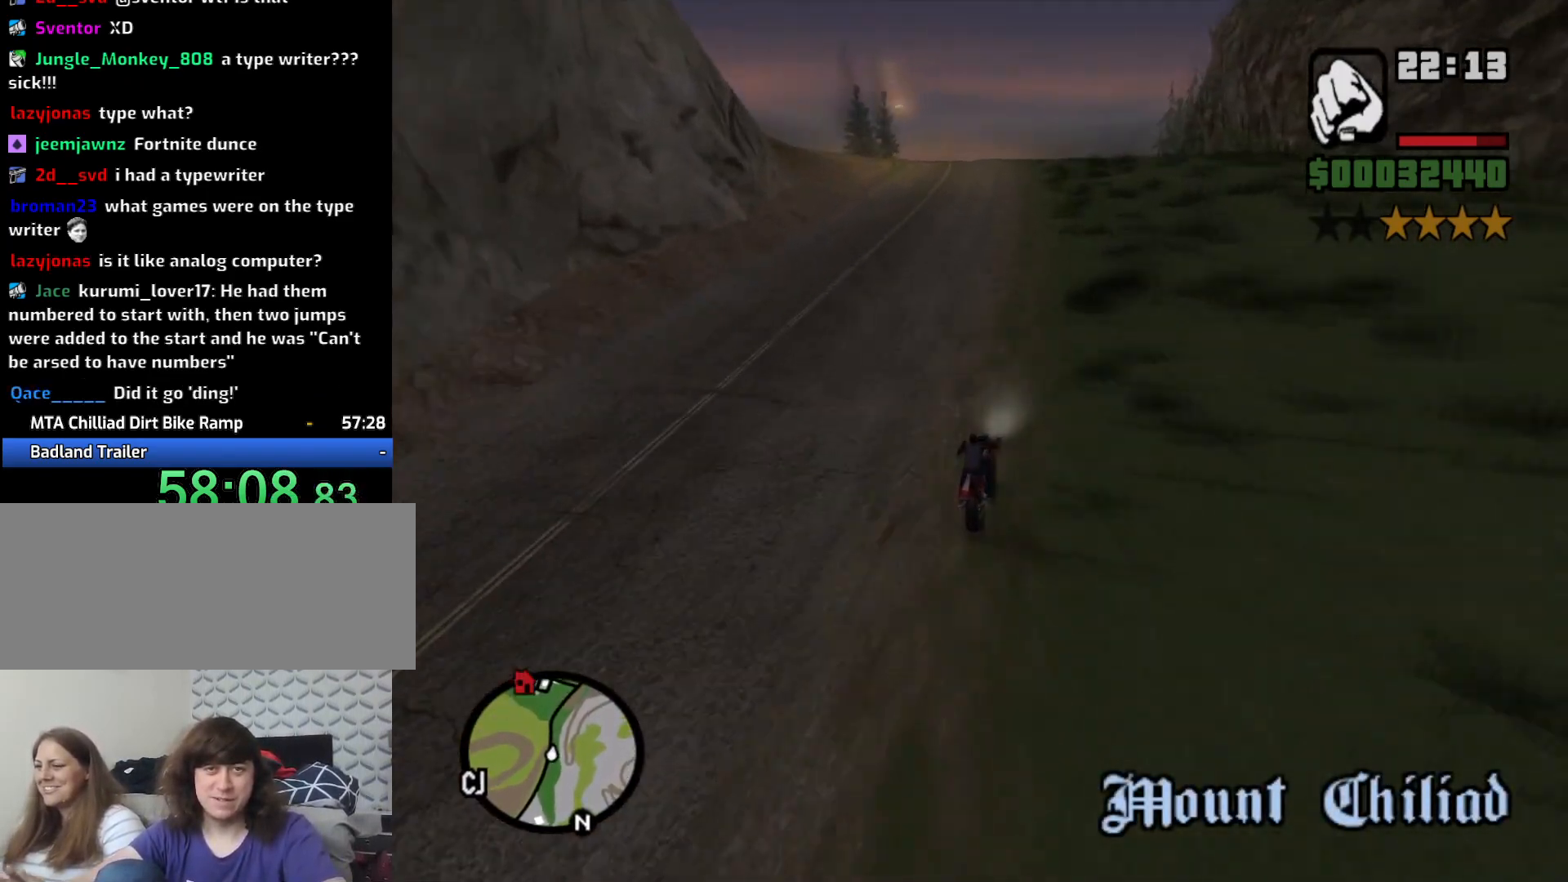
{"keys": ["2", "a", "w"], "mouse": [], "events": [[50, "2", "down"], [183, "2", "up"], [233, "2", "down"], [367, "2", "up"], [417, "2", "down"]]}
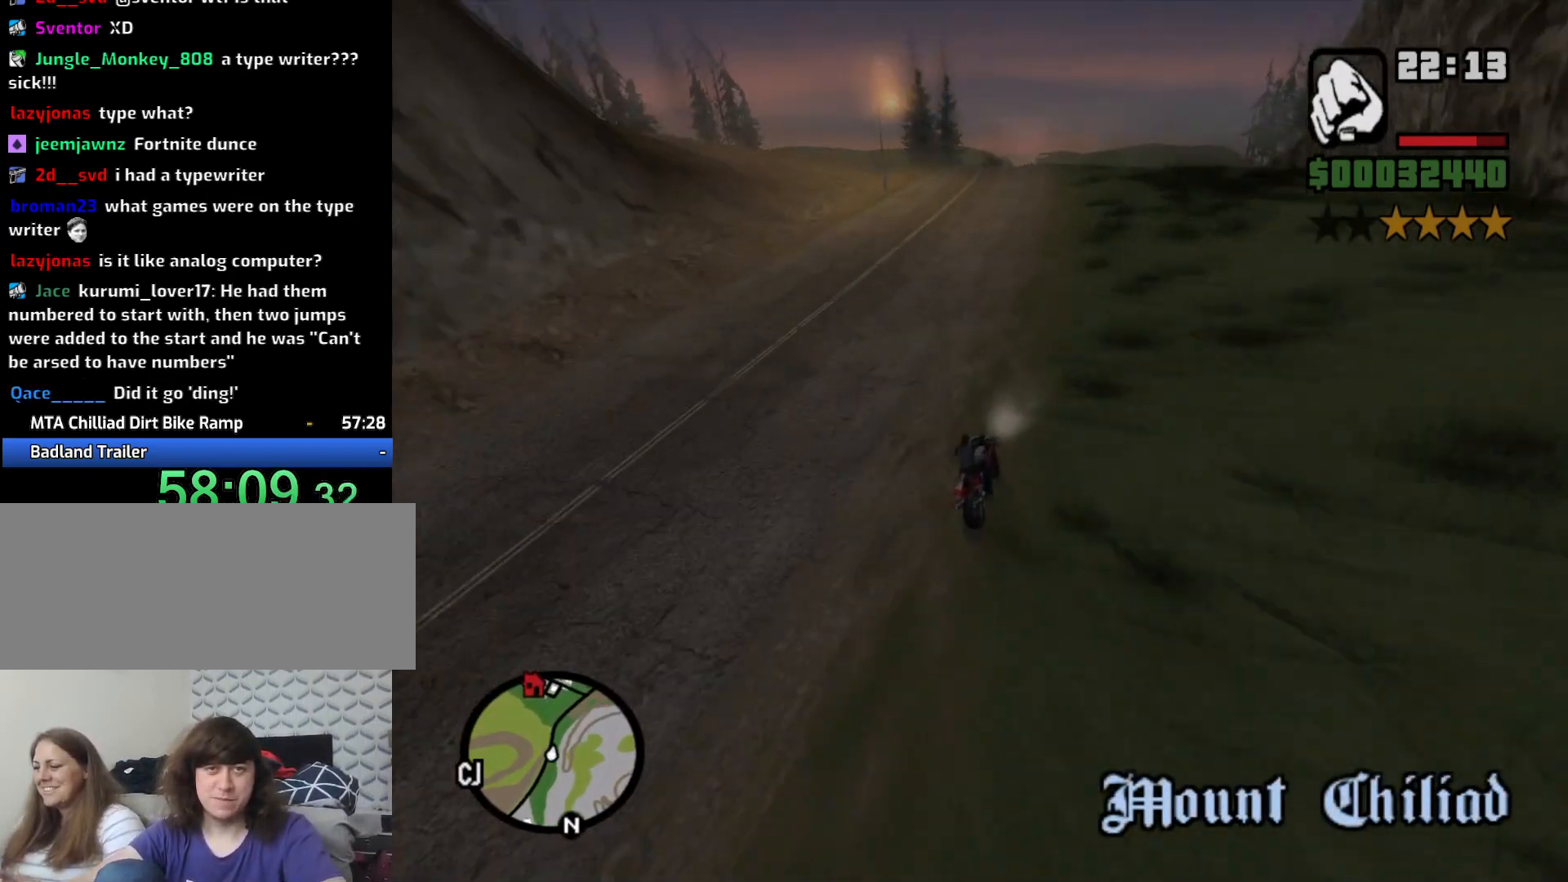
{"keys": [], "mouse": [], "events": [[17, "2", "up"], [100, "2", "down"], [250, "2", "up"], [283, "a", "up"], [283, "w", "up"]]}
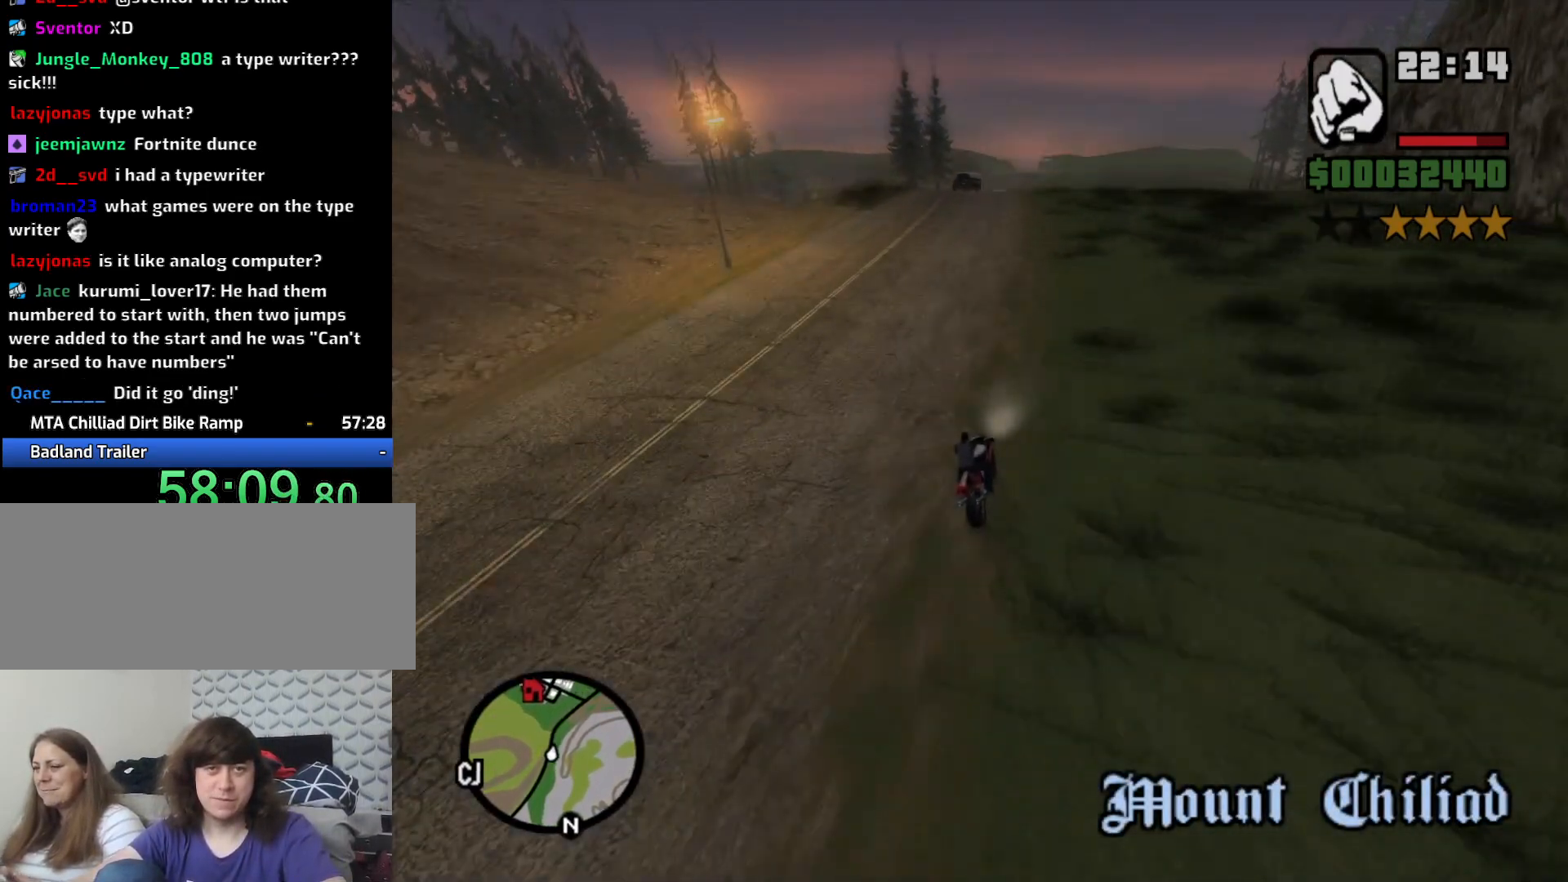
{"keys": ["w"], "mouse": [], "events": [[67, "w", "down"], [167, "a", "down"], [217, "2", "down"], [267, "2", "up"], [450, "a", "up"]]}
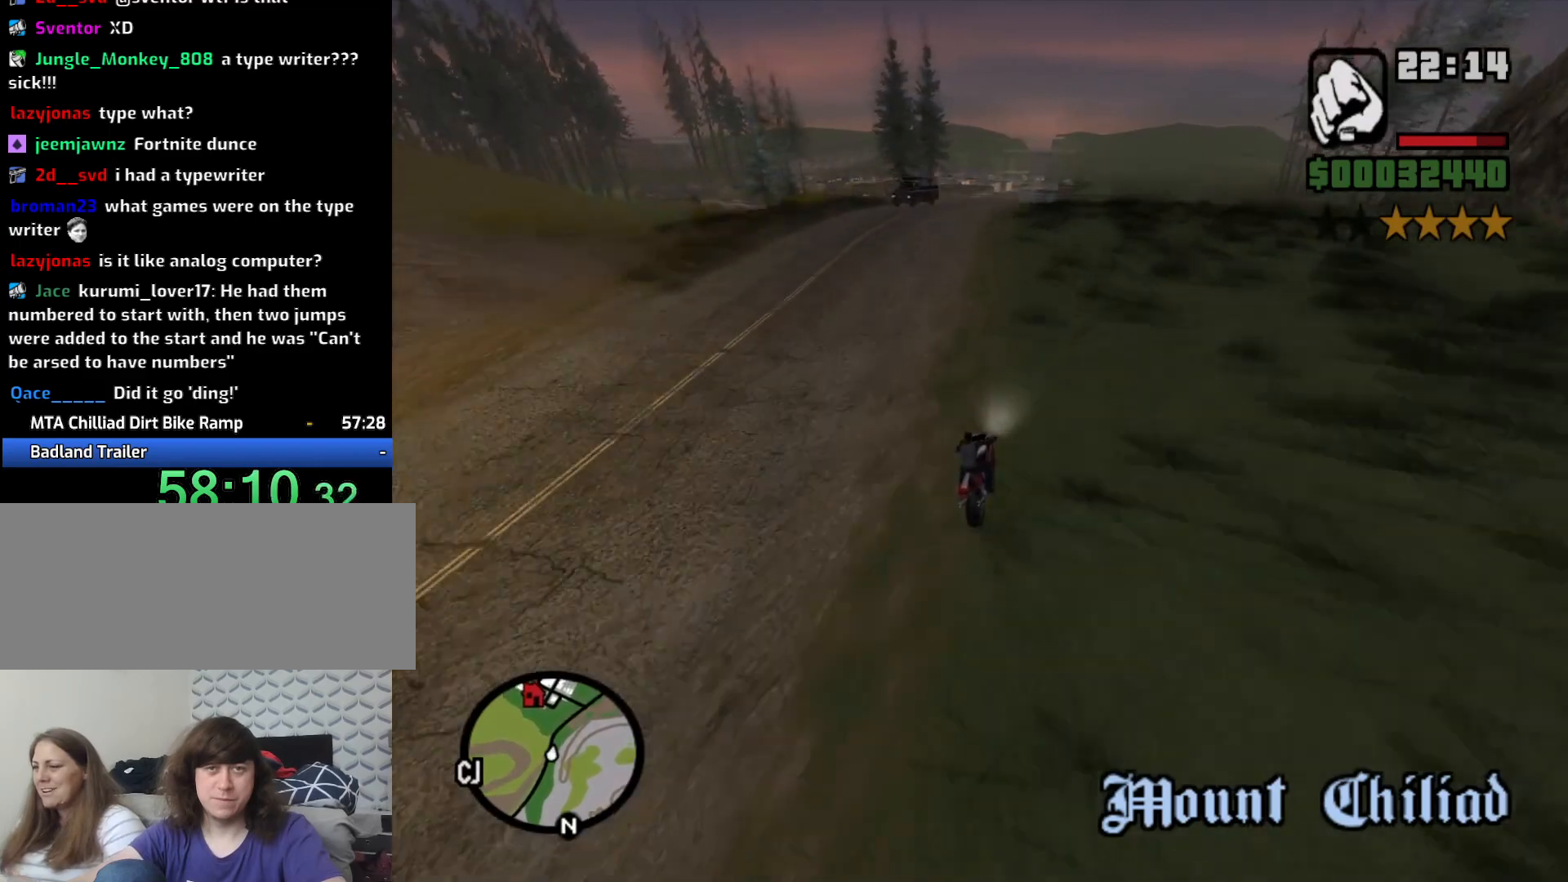
{"keys": [], "mouse": [], "events": [[233, "w", "up"], [367, "s", "down"], [500, "s", "up"]]}
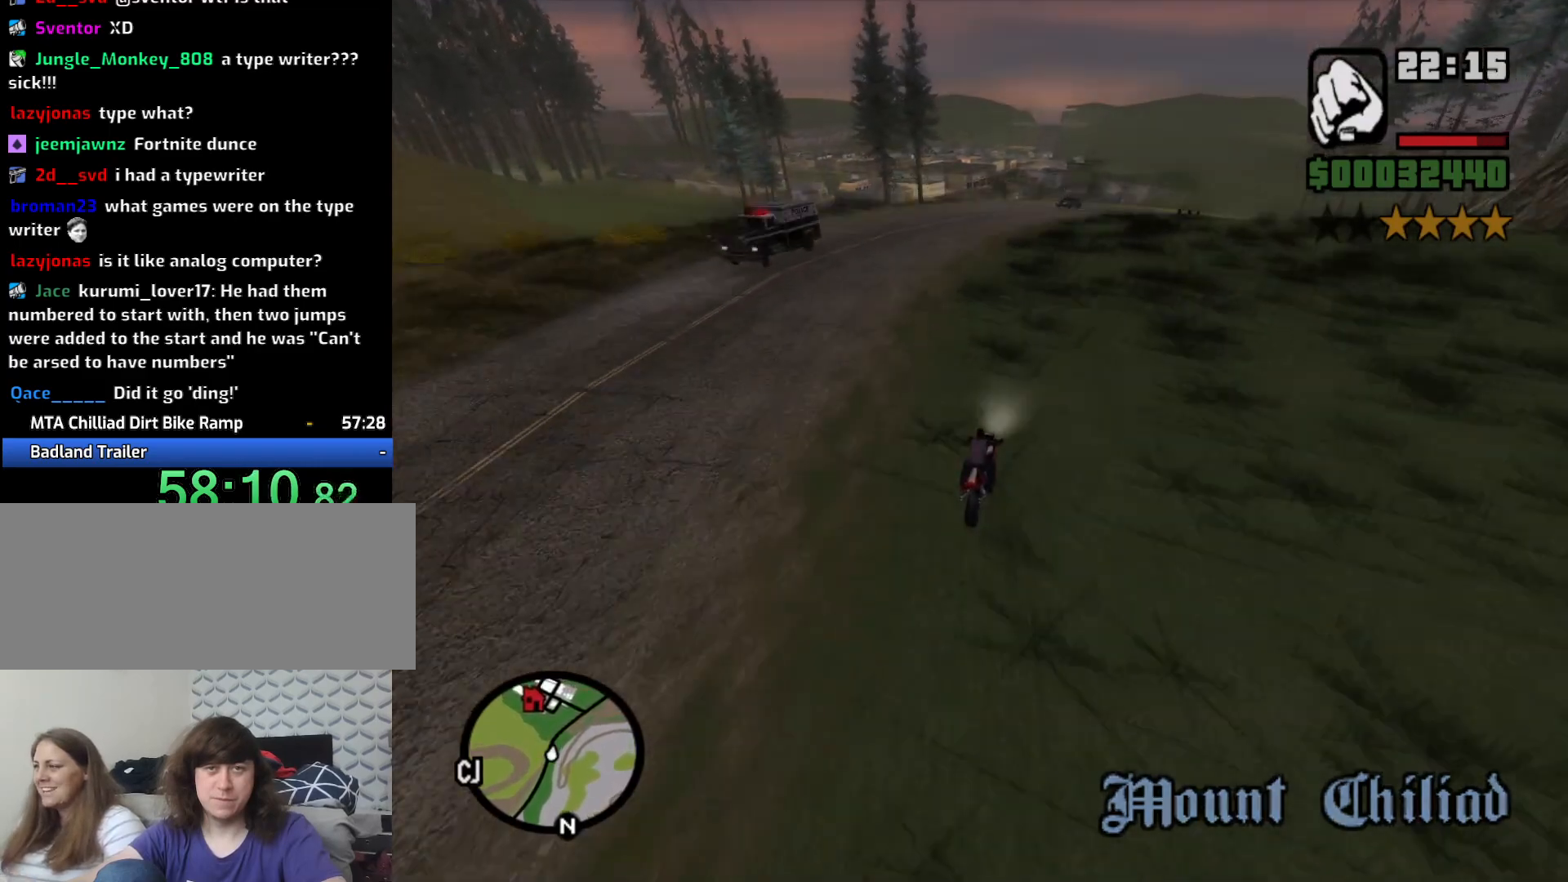
{"keys": ["d", "w"], "mouse": [], "events": [[100, "s", "down"], [150, "s", "up"], [200, "d", "down"], [483, "w", "down"]]}
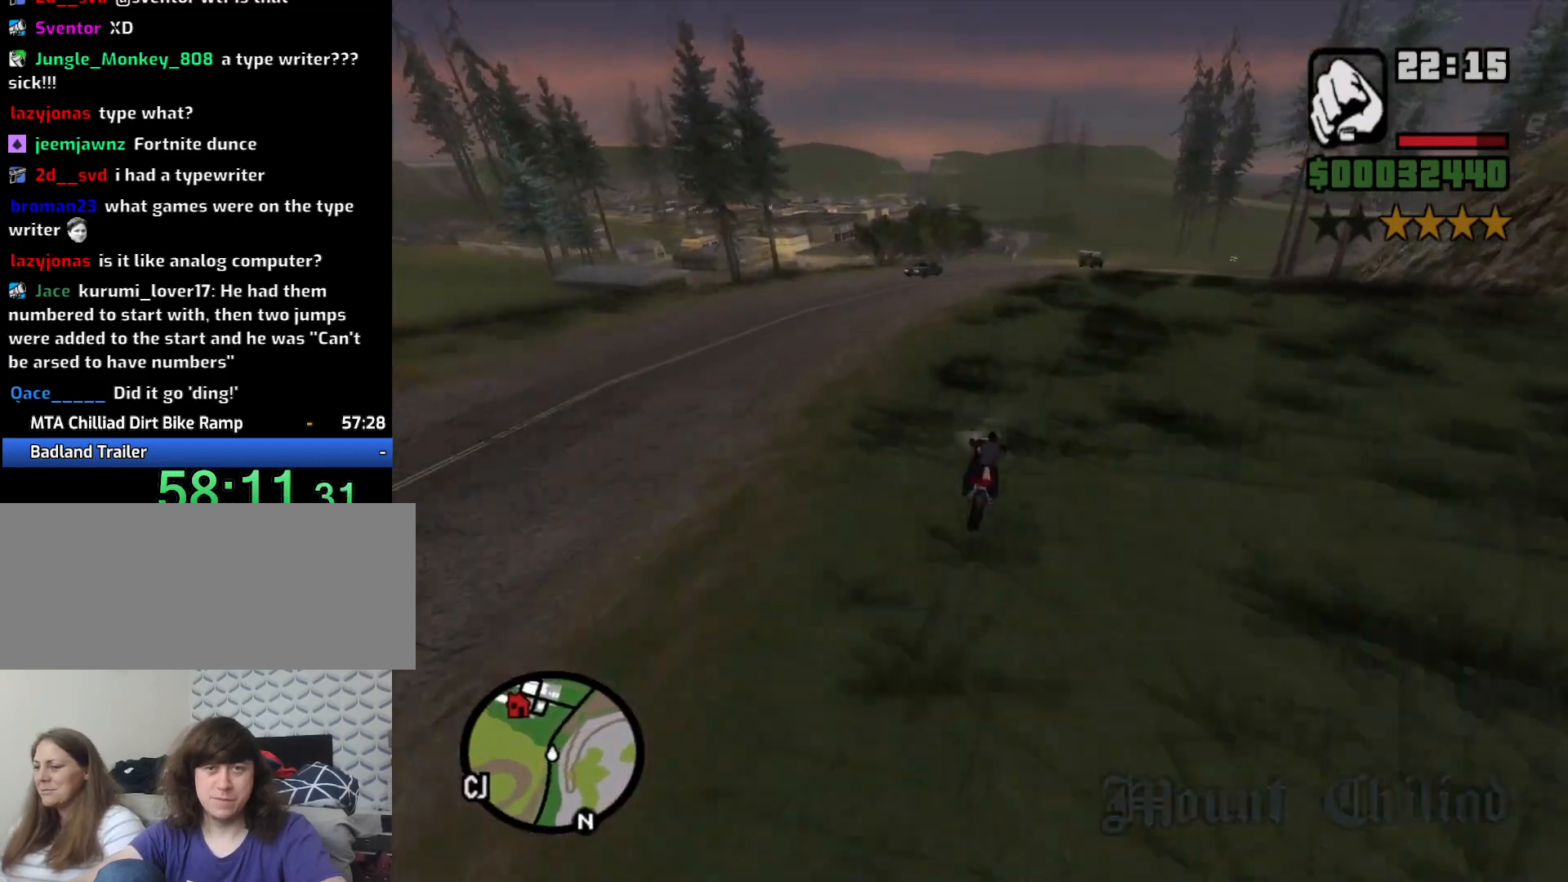
{"keys": ["d", "w"], "mouse": [], "events": [[33, "2", "down"], [117, "2", "up"]]}
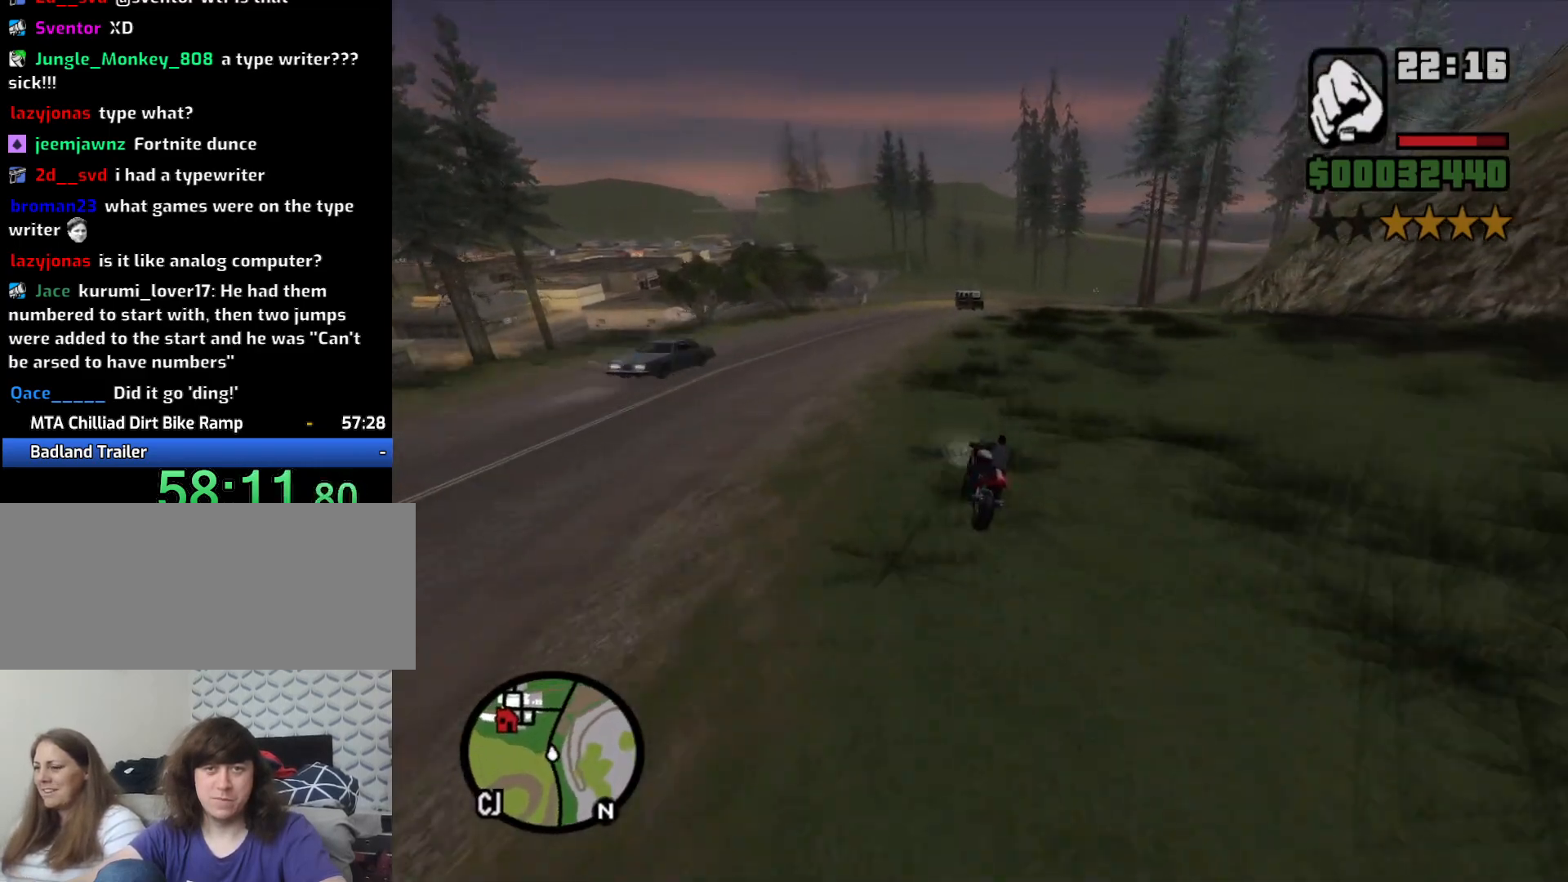
{"keys": ["2", "d", "w"], "mouse": [], "events": [[267, "w", "up"], [500, "2", "down"], [500, "w", "down"]]}
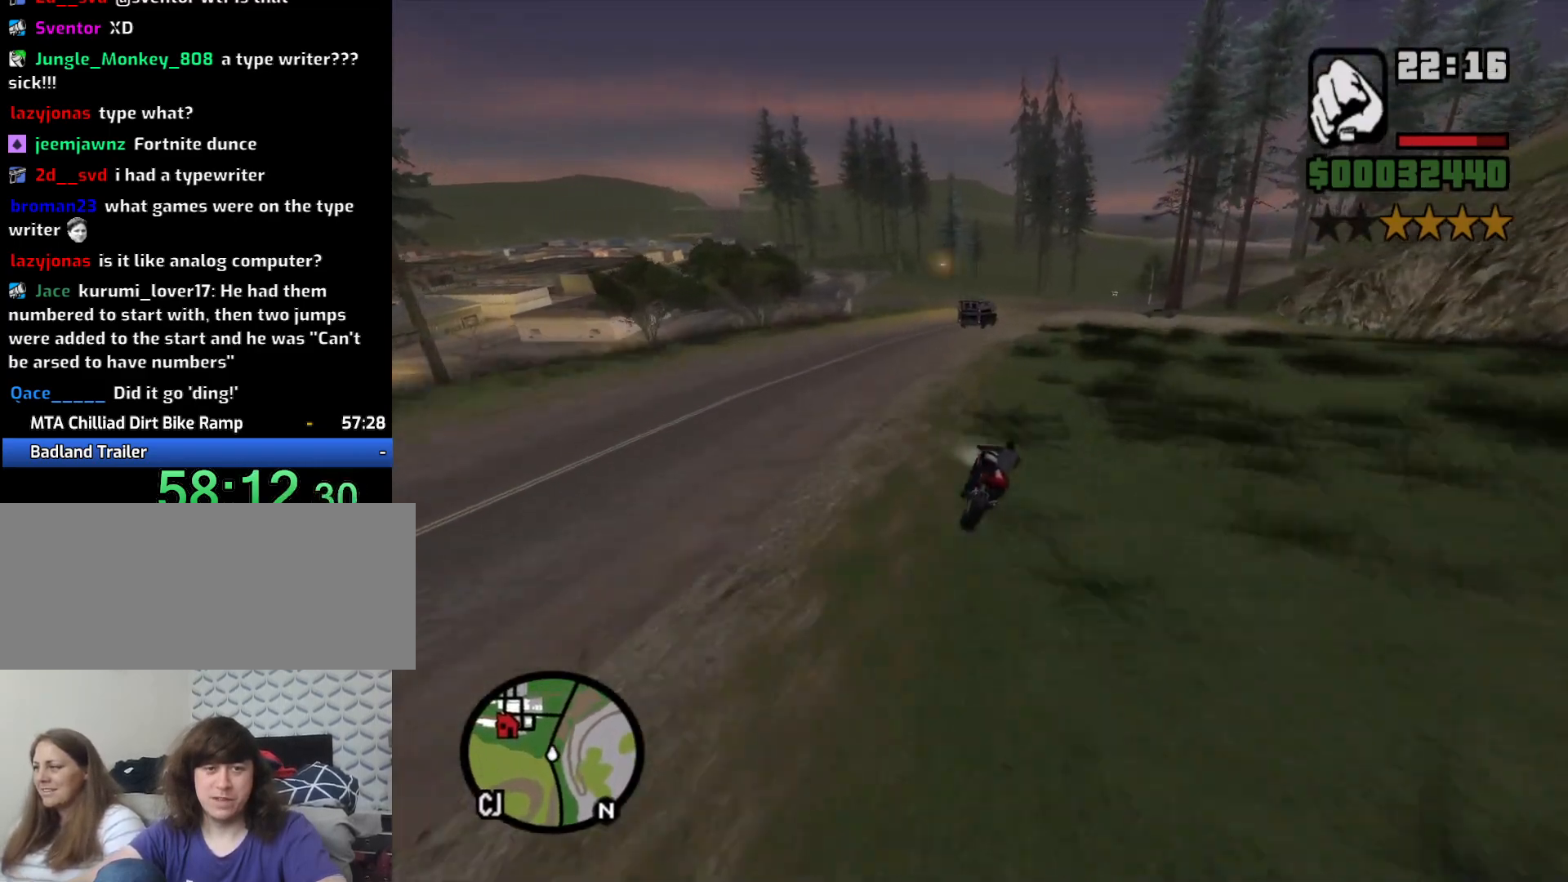
{"keys": ["d"], "mouse": [], "events": [[150, "2", "up"], [283, "w", "up"]]}
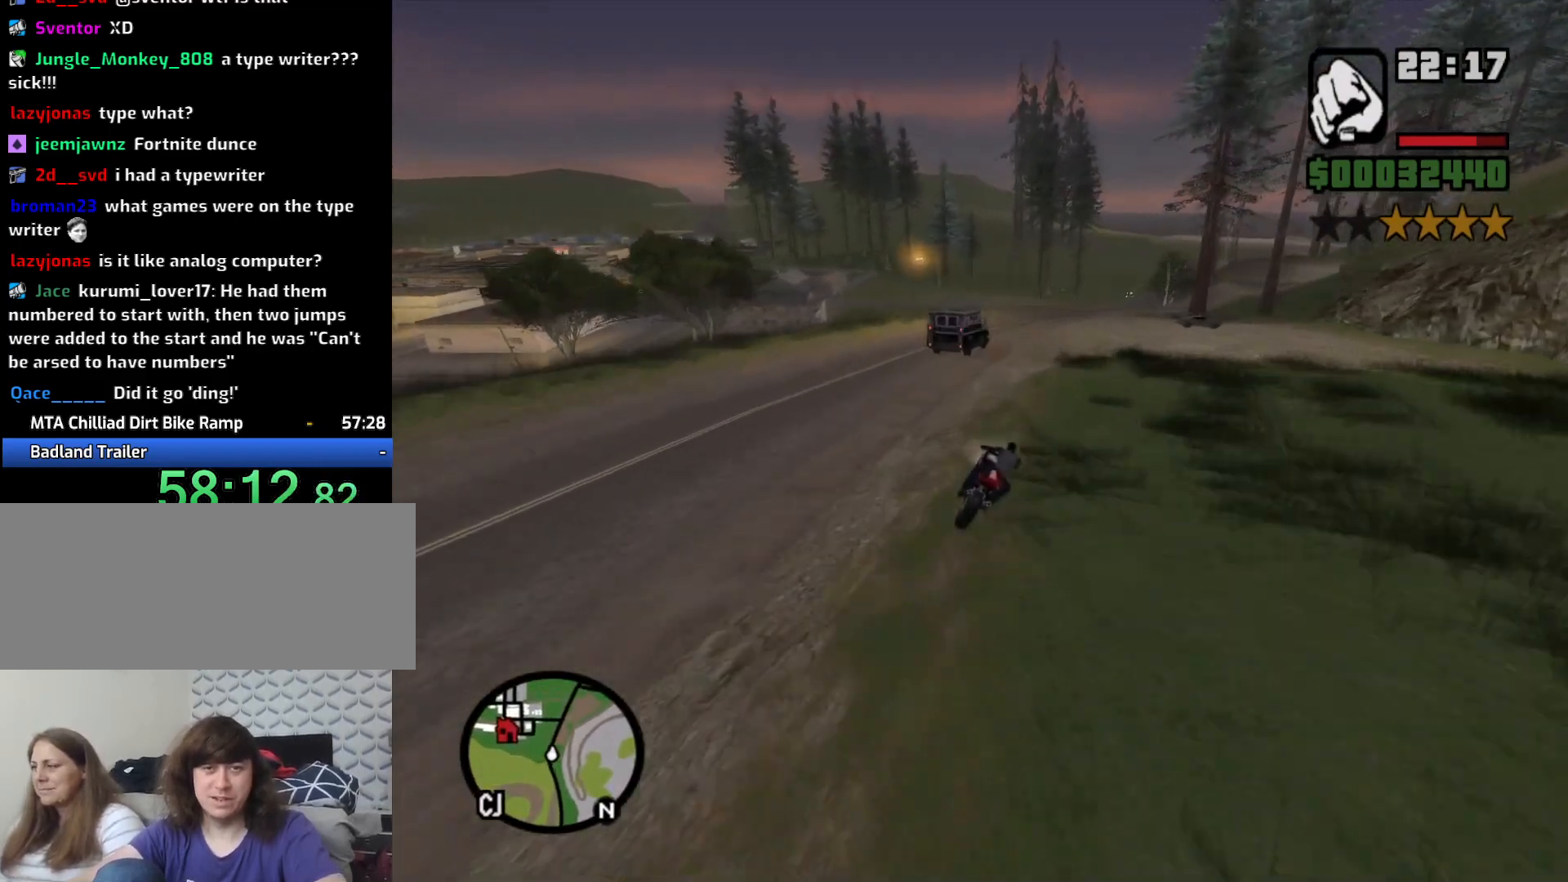
{"keys": ["2", "a", "w"], "mouse": [], "events": [[33, "w", "down"], [83, "2", "down"], [167, "2", "up"], [267, "2", "down"], [300, "d", "up"], [350, "2", "up"], [400, "a", "down"], [450, "2", "down"]]}
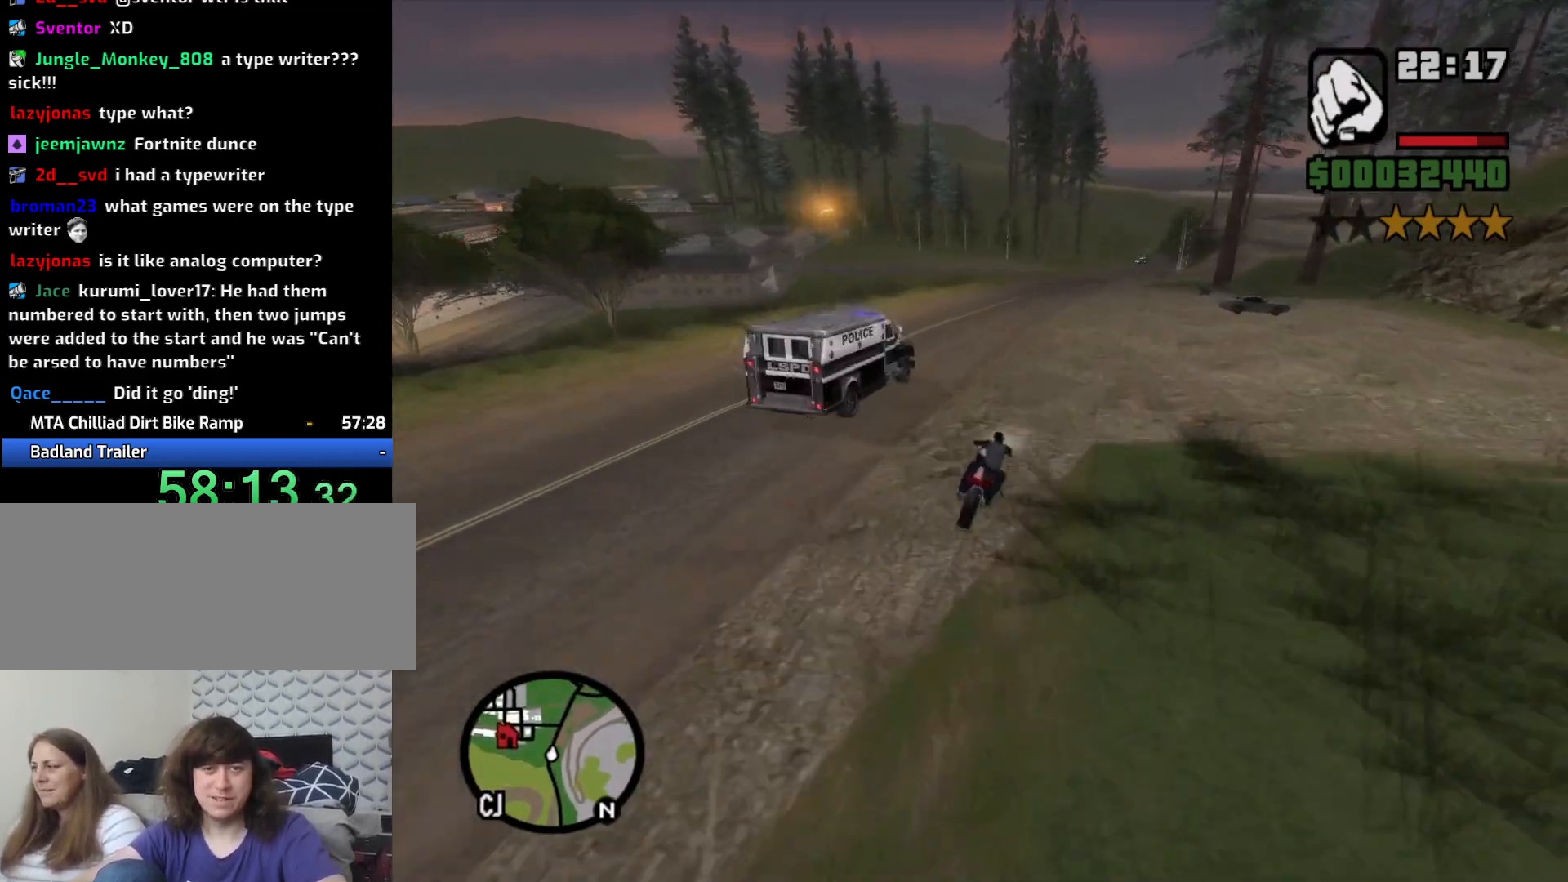
{"keys": ["d", "w"], "mouse": [], "events": [[33, "2", "up"], [83, "a", "up"], [133, "2", "down"], [233, "2", "up"], [333, "2", "down"], [417, "2", "up"], [467, "d", "down"]]}
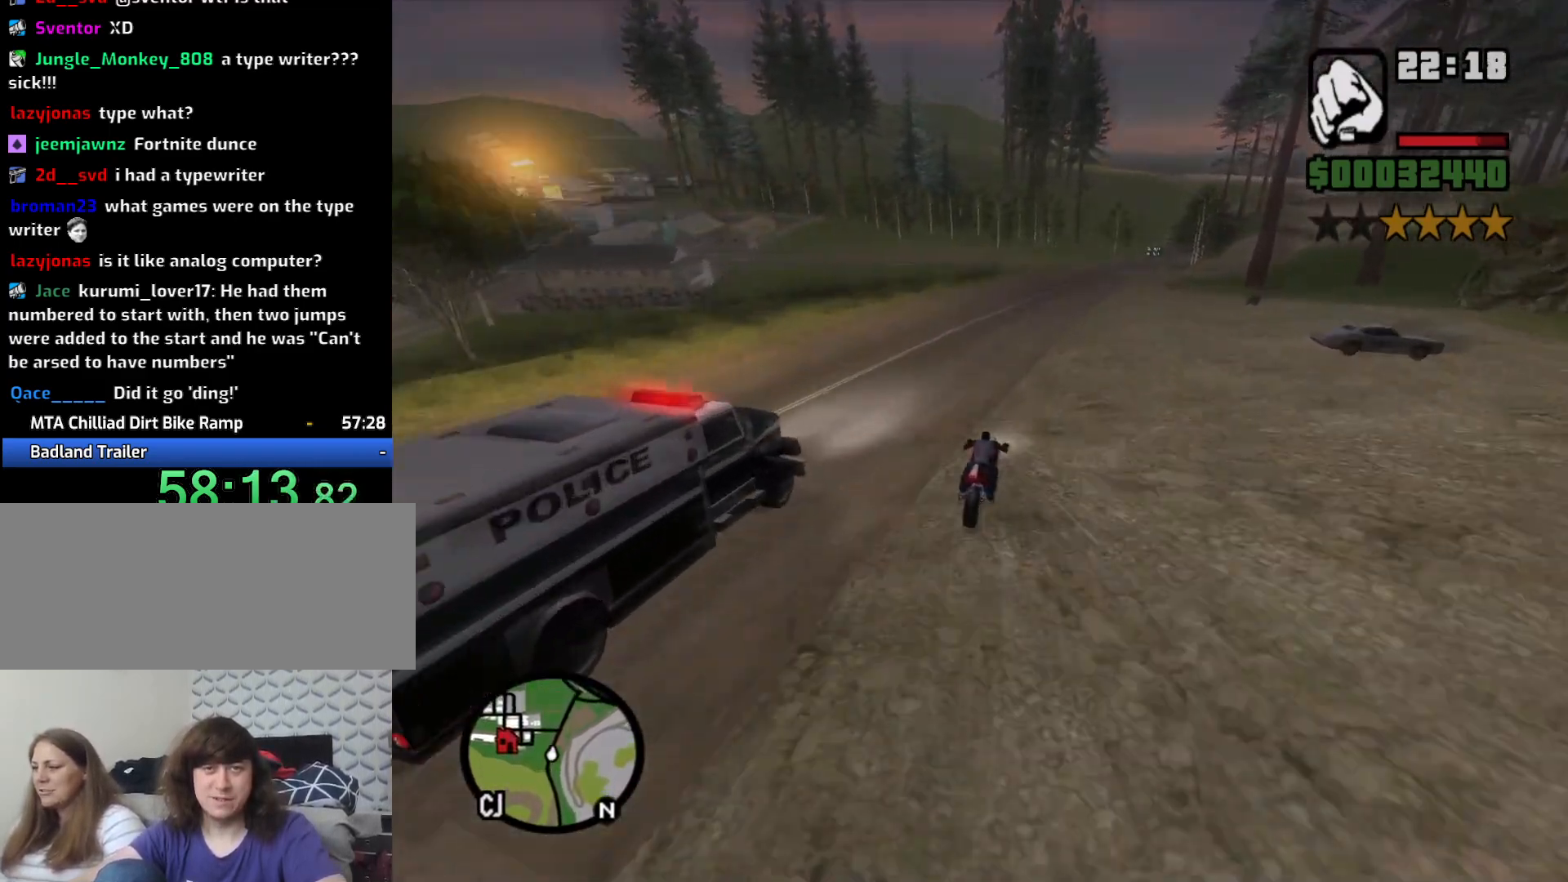
{"keys": ["a", "w"], "mouse": [], "events": [[17, "2", "down"], [50, "d", "up"], [100, "2", "up"], [150, "a", "down"], [200, "2", "down"], [283, "2", "up"], [283, "a", "up"], [383, "2", "down"], [433, "a", "down"], [483, "2", "up"]]}
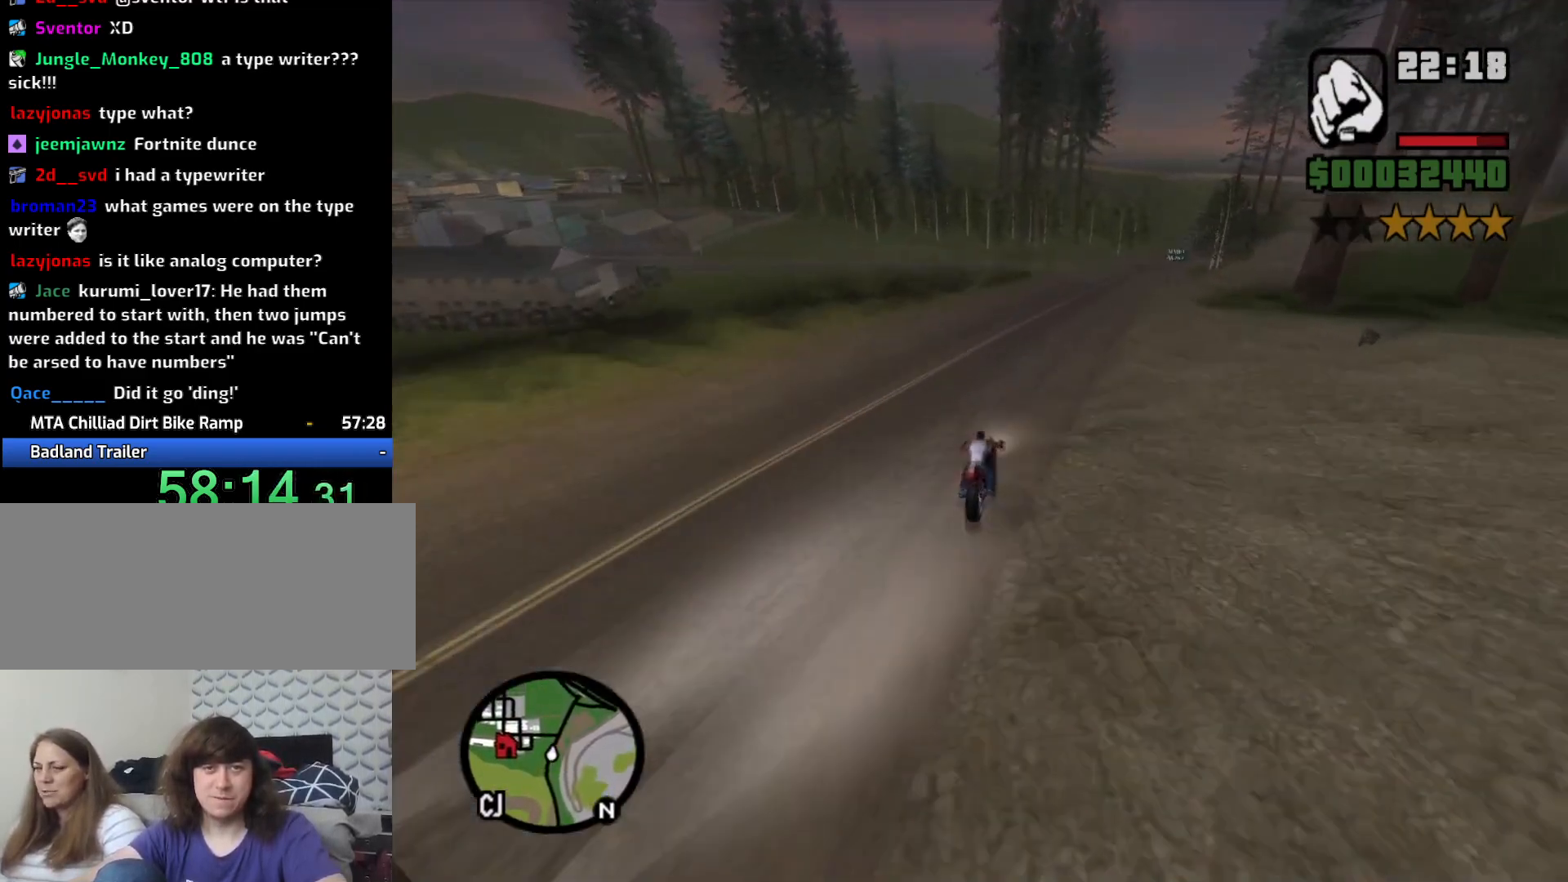
{"keys": ["a", "s"], "mouse": [], "events": [[33, "w", "up"], [200, "s", "down"]]}
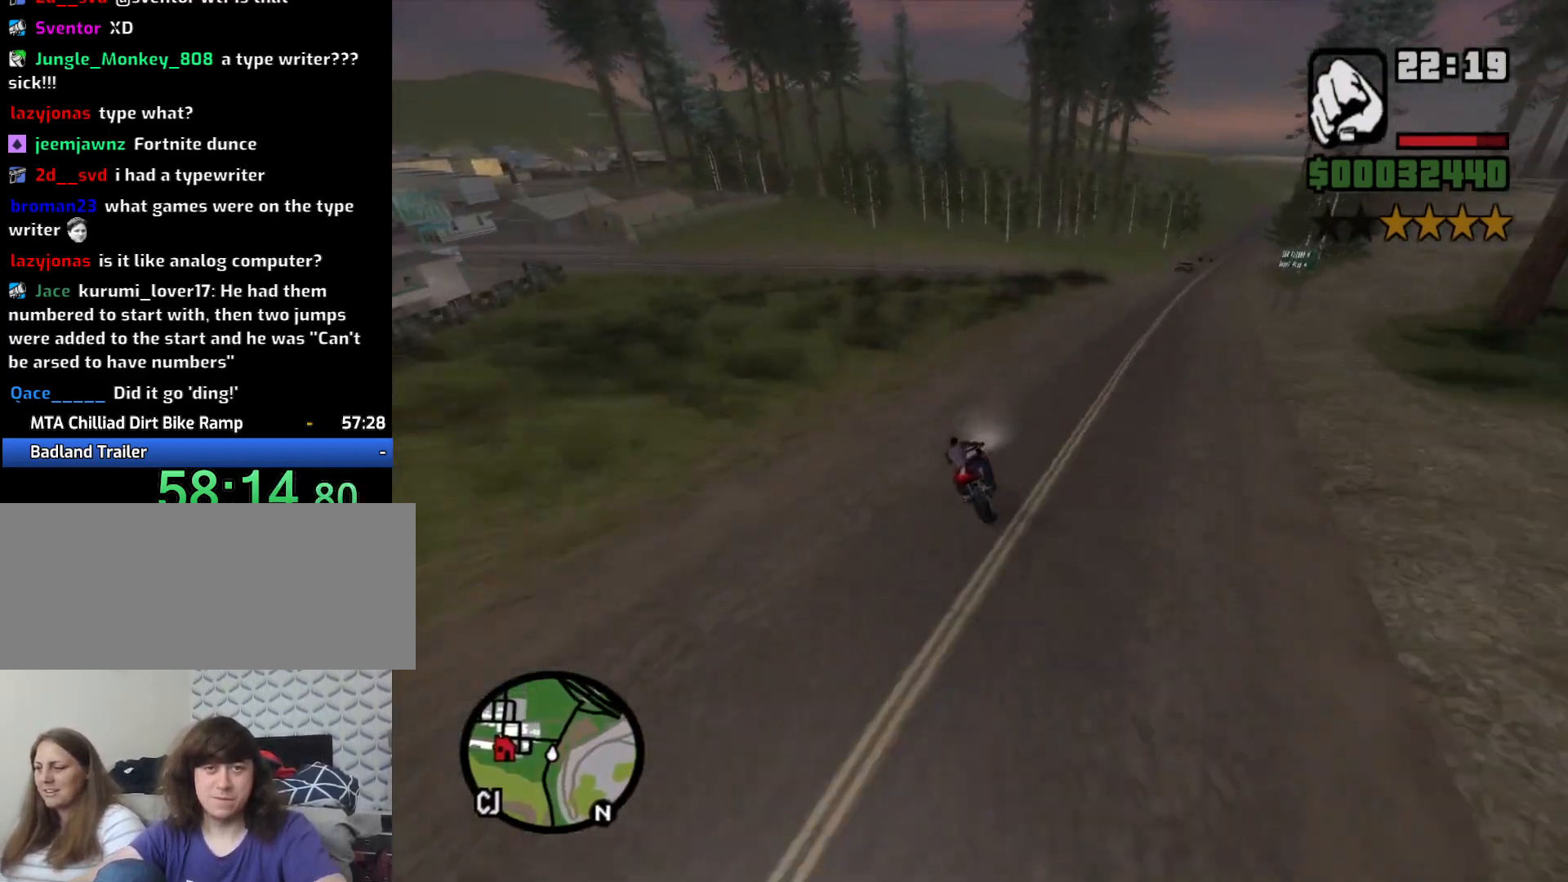
{"keys": ["a"], "mouse": [], "events": [[133, "s", "up"]]}
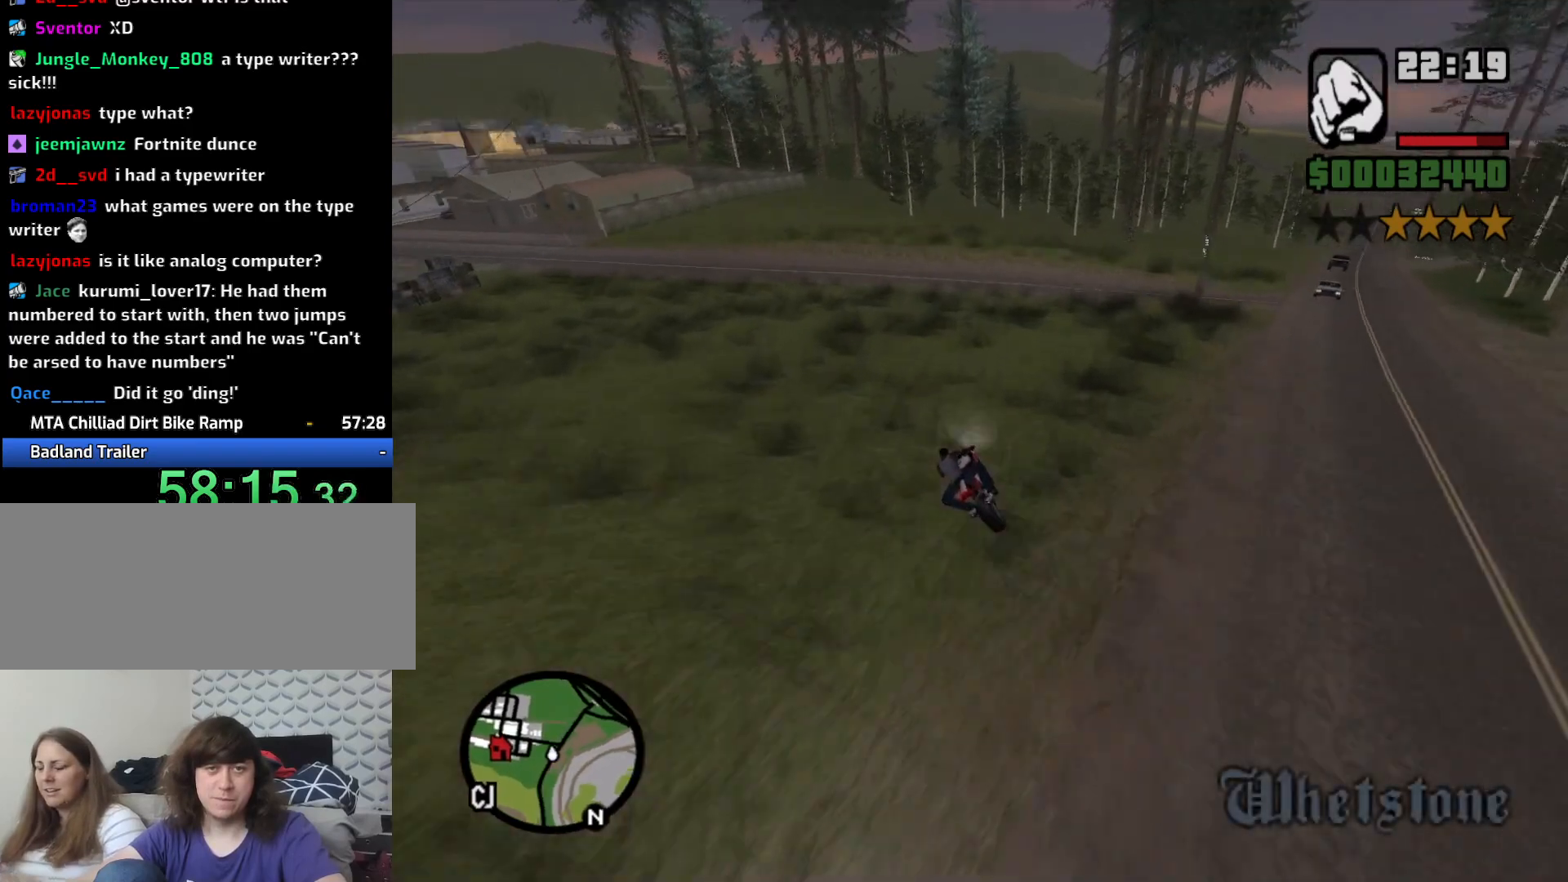
{"keys": ["a", "s"], "mouse": [], "events": [[350, "s", "down"]]}
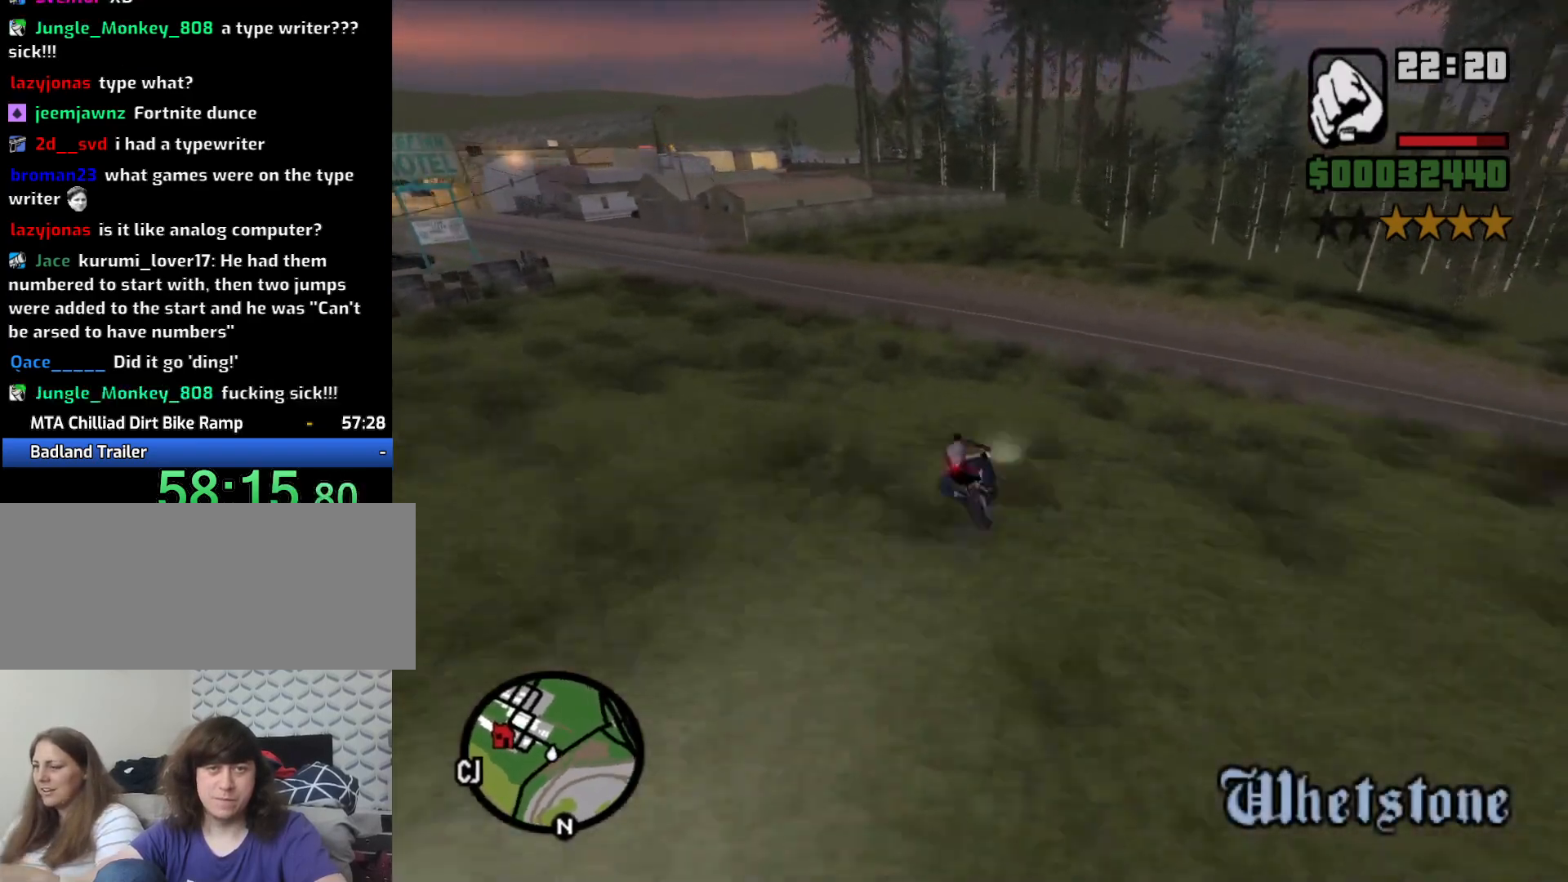
{"keys": ["5", "a", "space"], "mouse": [], "events": [[167, "space", "down"], [217, "5", "down"], [267, "s", "up"]]}
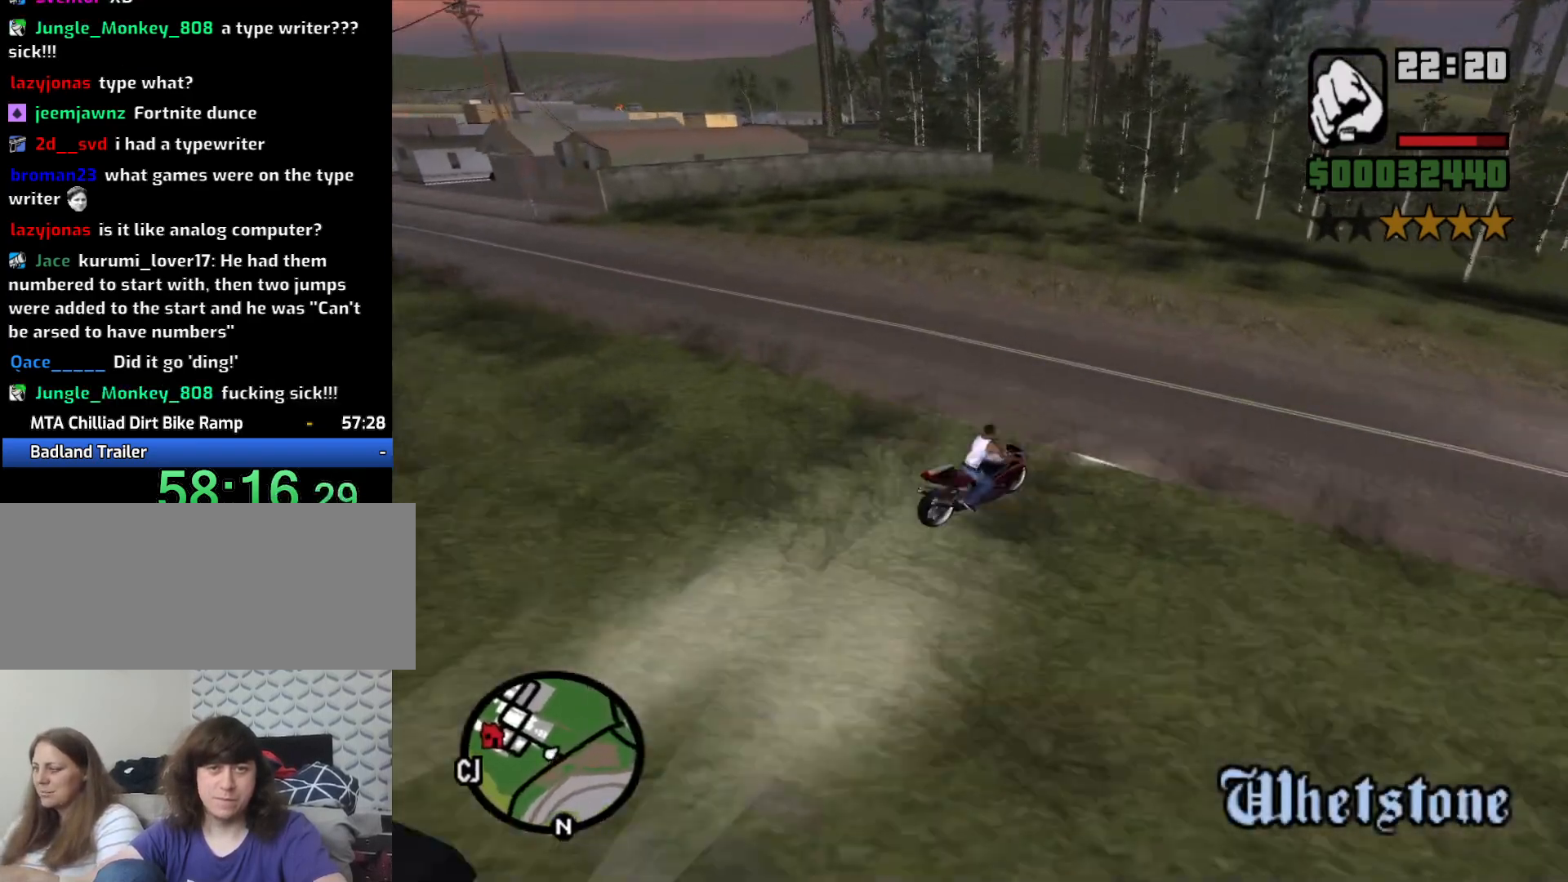
{"keys": ["a", "s", "space"], "mouse": [], "events": [[50, "5", "up"], [50, "s", "down"]]}
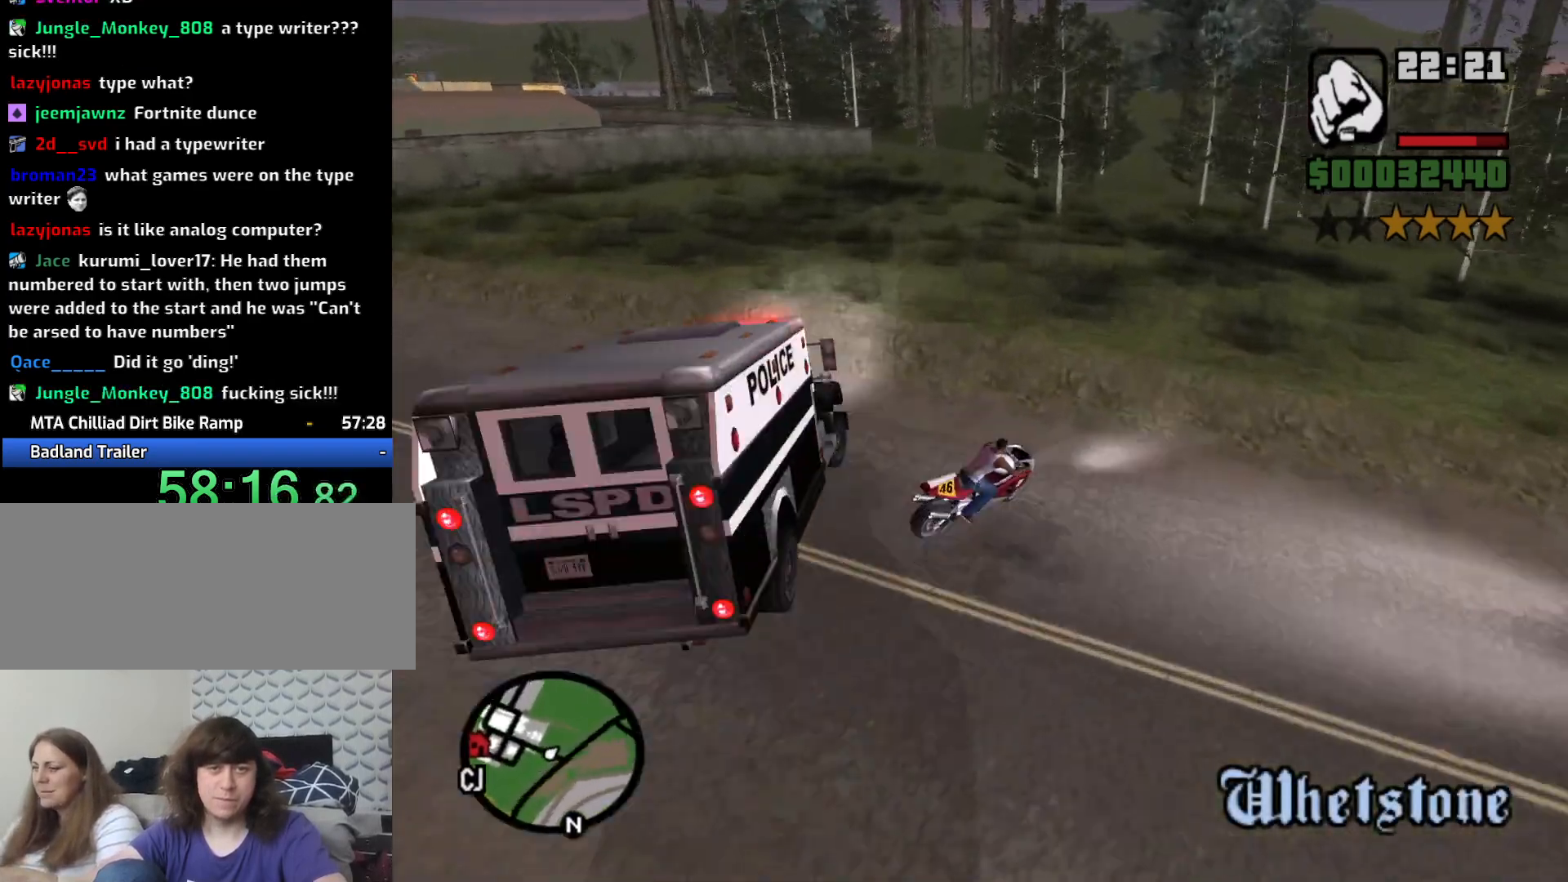
{"keys": ["a"], "mouse": [], "events": [[100, "5", "down"], [100, "s", "up"], [383, "5", "up"], [433, "space", "up"]]}
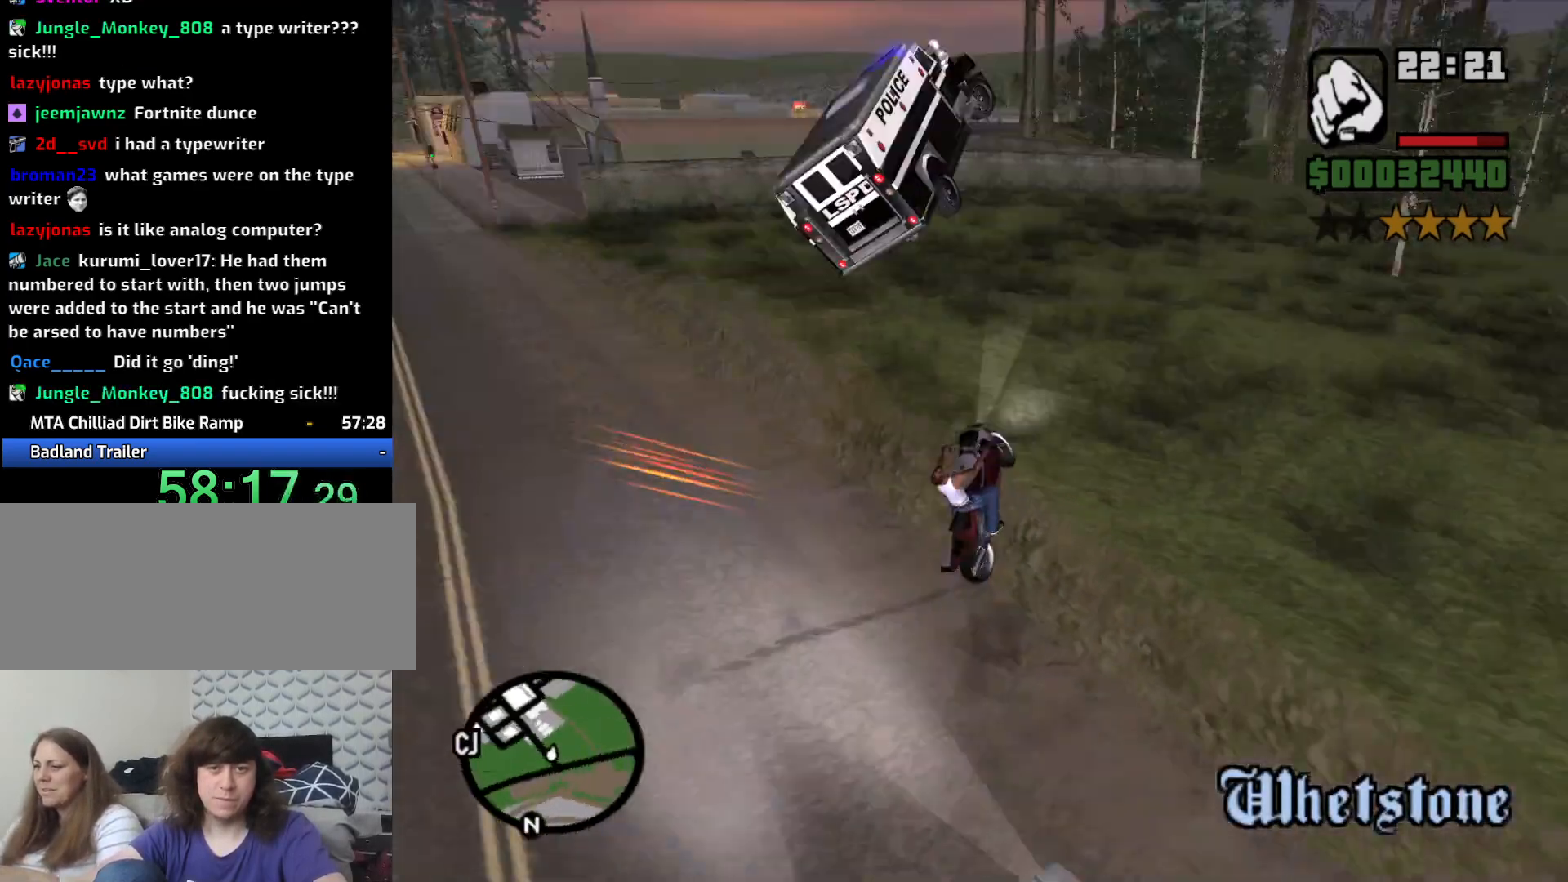
{"keys": ["2", "a", "w"], "mouse": [], "events": [[67, "2", "down"], [67, "w", "down"], [117, "2", "up"], [317, "2", "down"], [400, "2", "up"], [500, "2", "down"]]}
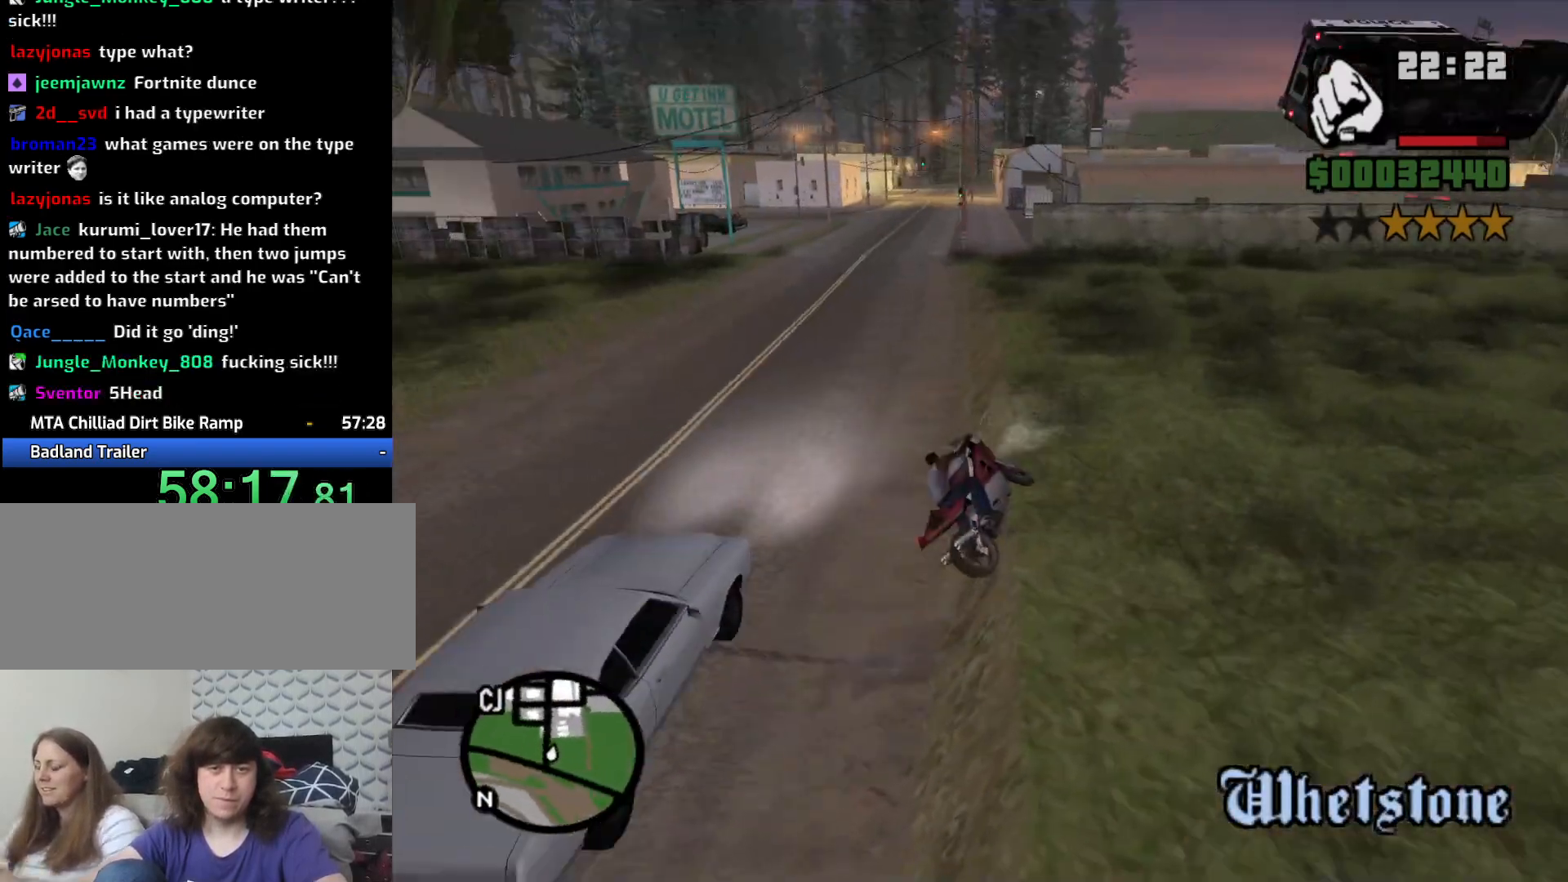
{"keys": ["d", "w"], "mouse": [], "events": [[83, "2", "up"], [83, "a", "up"], [183, "2", "down"], [233, "a", "down"], [283, "2", "up"], [367, "2", "down"], [367, "a", "up"], [417, "d", "down"], [450, "2", "up"]]}
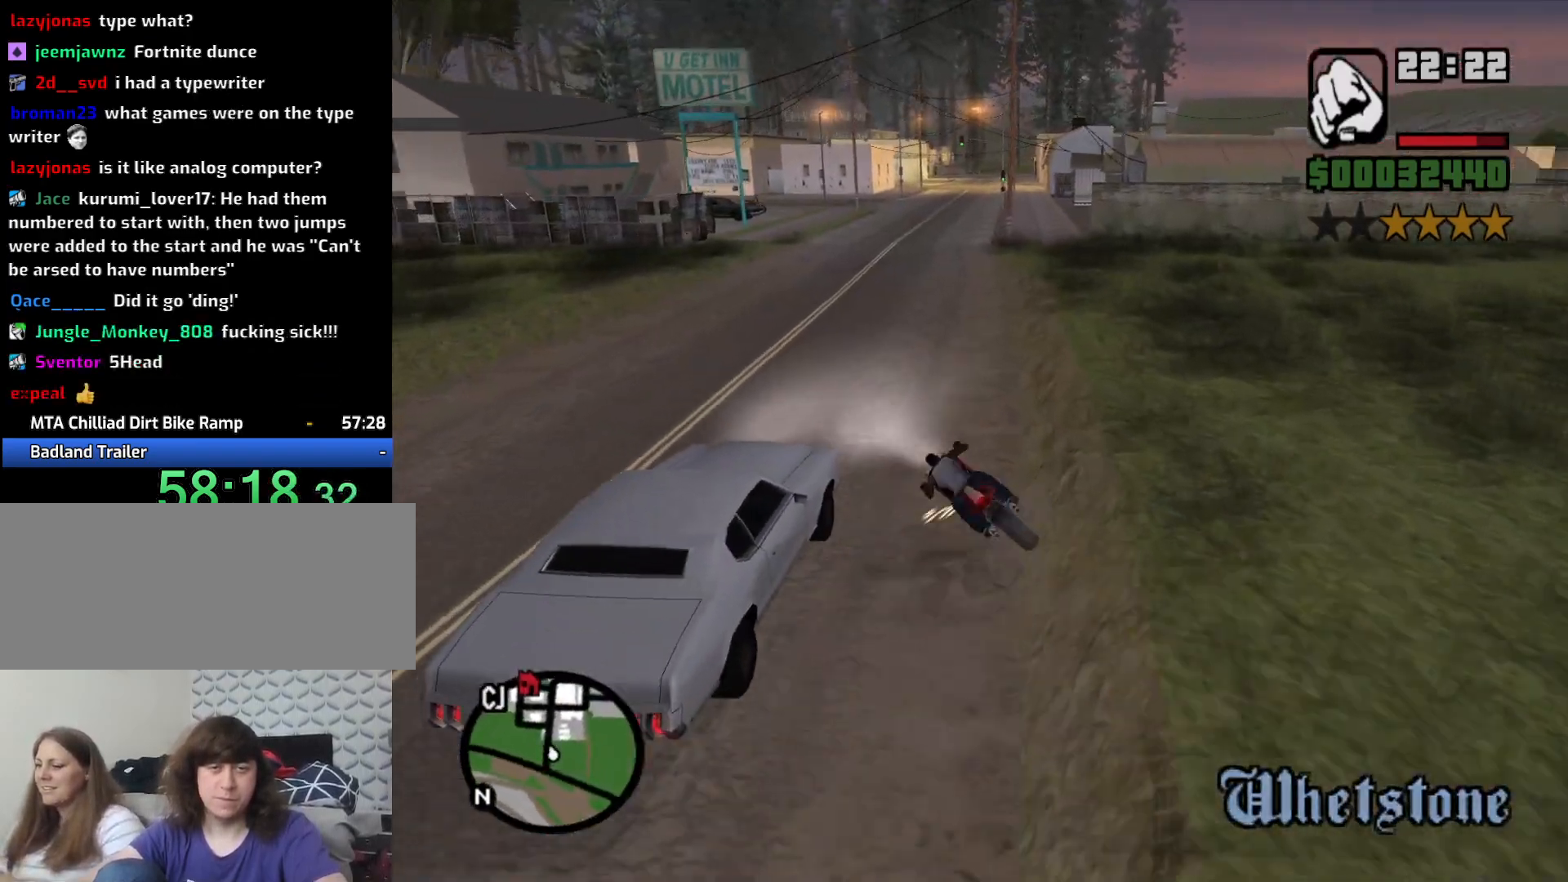
{"keys": ["w"], "mouse": [], "events": [[50, "2", "down"], [150, "2", "up"], [250, "2", "down"], [333, "2", "up"], [333, "d", "up"], [383, "2", "down"], [483, "2", "up"]]}
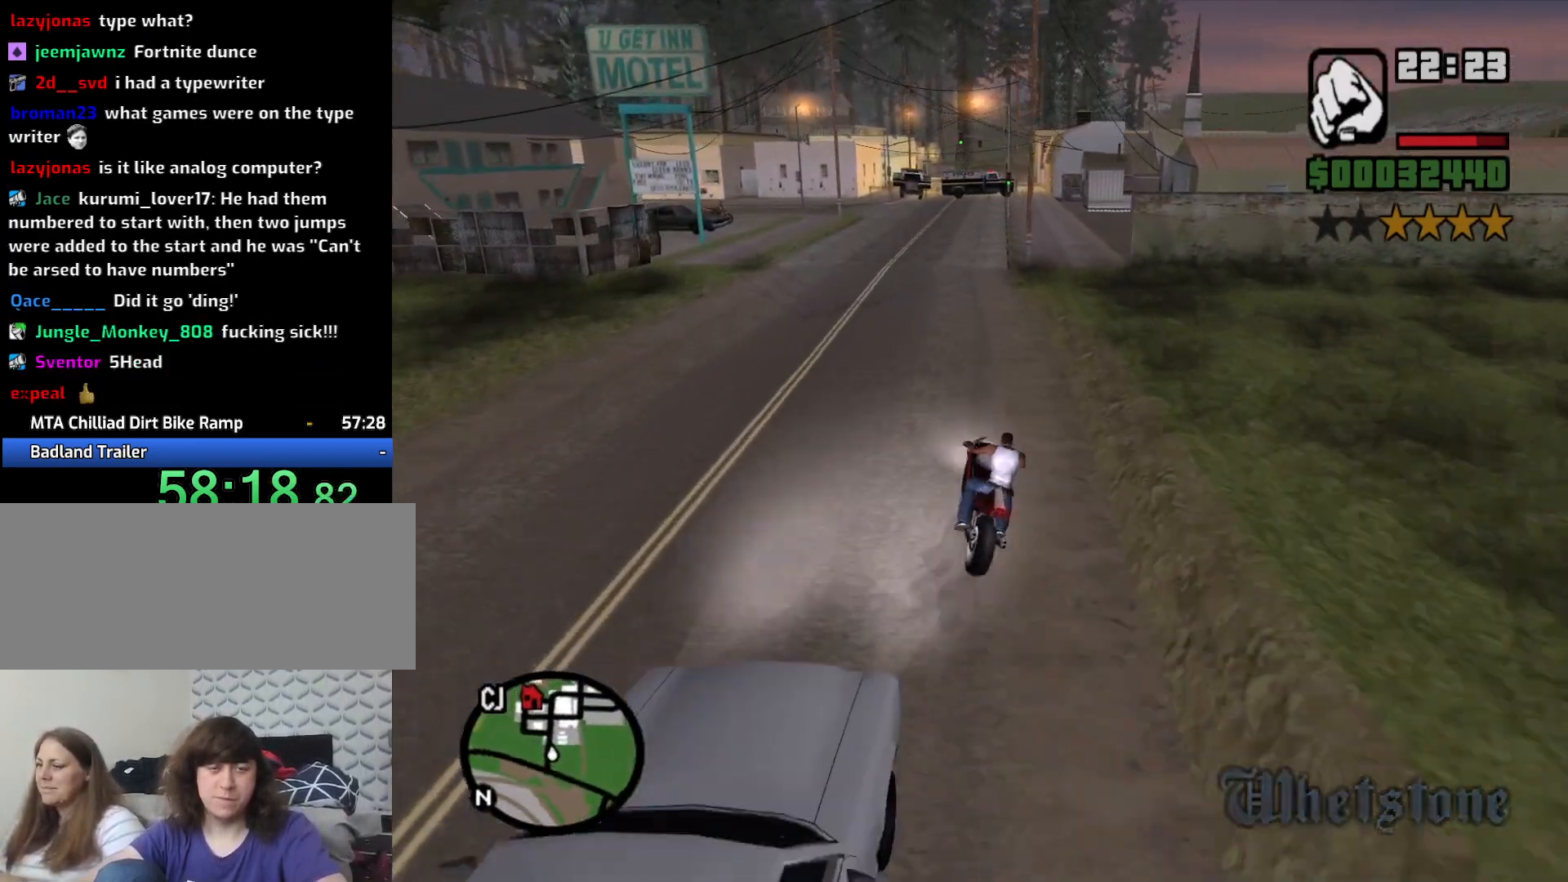
{"keys": ["w"], "mouse": [], "events": [[67, "2", "down"], [167, "2", "up"], [267, "2", "down"], [350, "2", "up"], [400, "2", "down"], [500, "2", "up"]]}
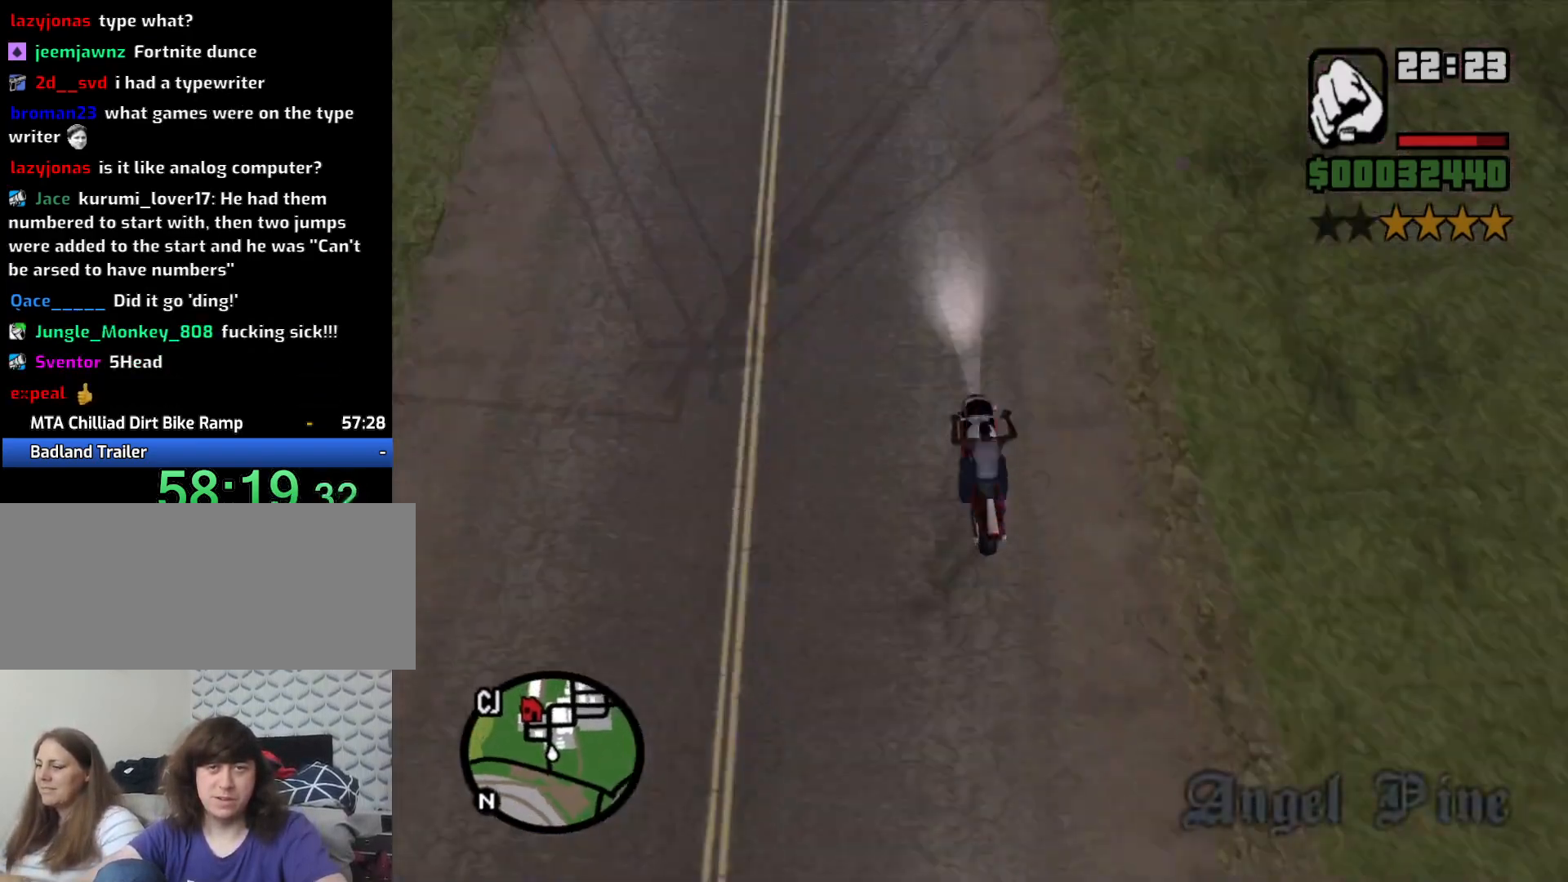
{"keys": ["a", "space"], "mouse": [], "events": [[83, "2", "down"], [183, "2", "up"], [333, "d", "down"], [367, "d", "up"], [417, "a", "down"], [417, "w", "up"], [500, "space", "down"]]}
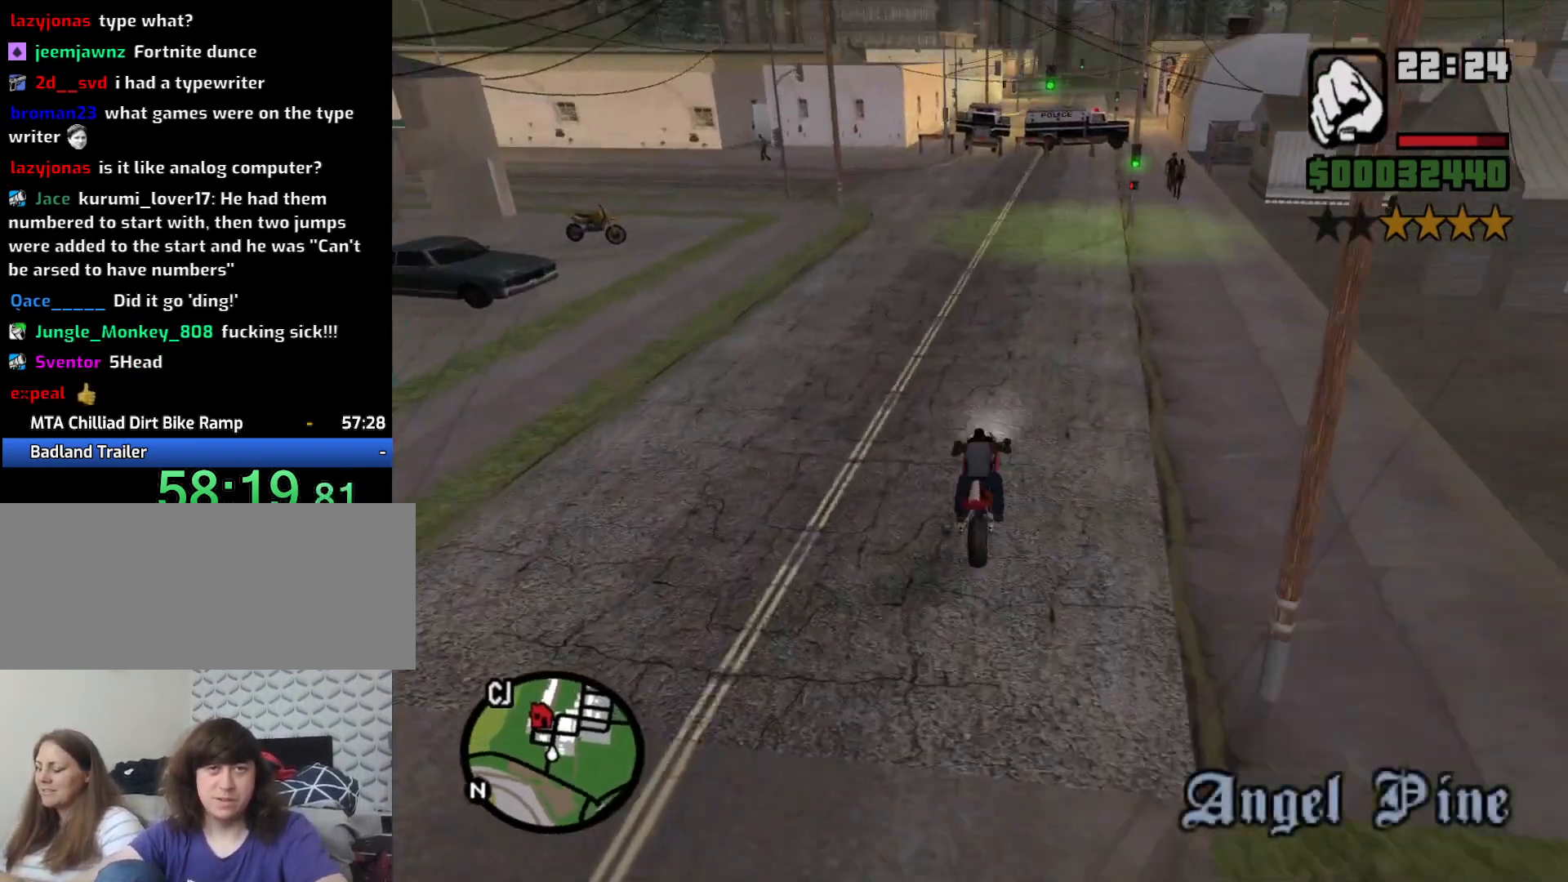
{"keys": ["a"], "mouse": [], "events": [[283, "space", "up"]]}